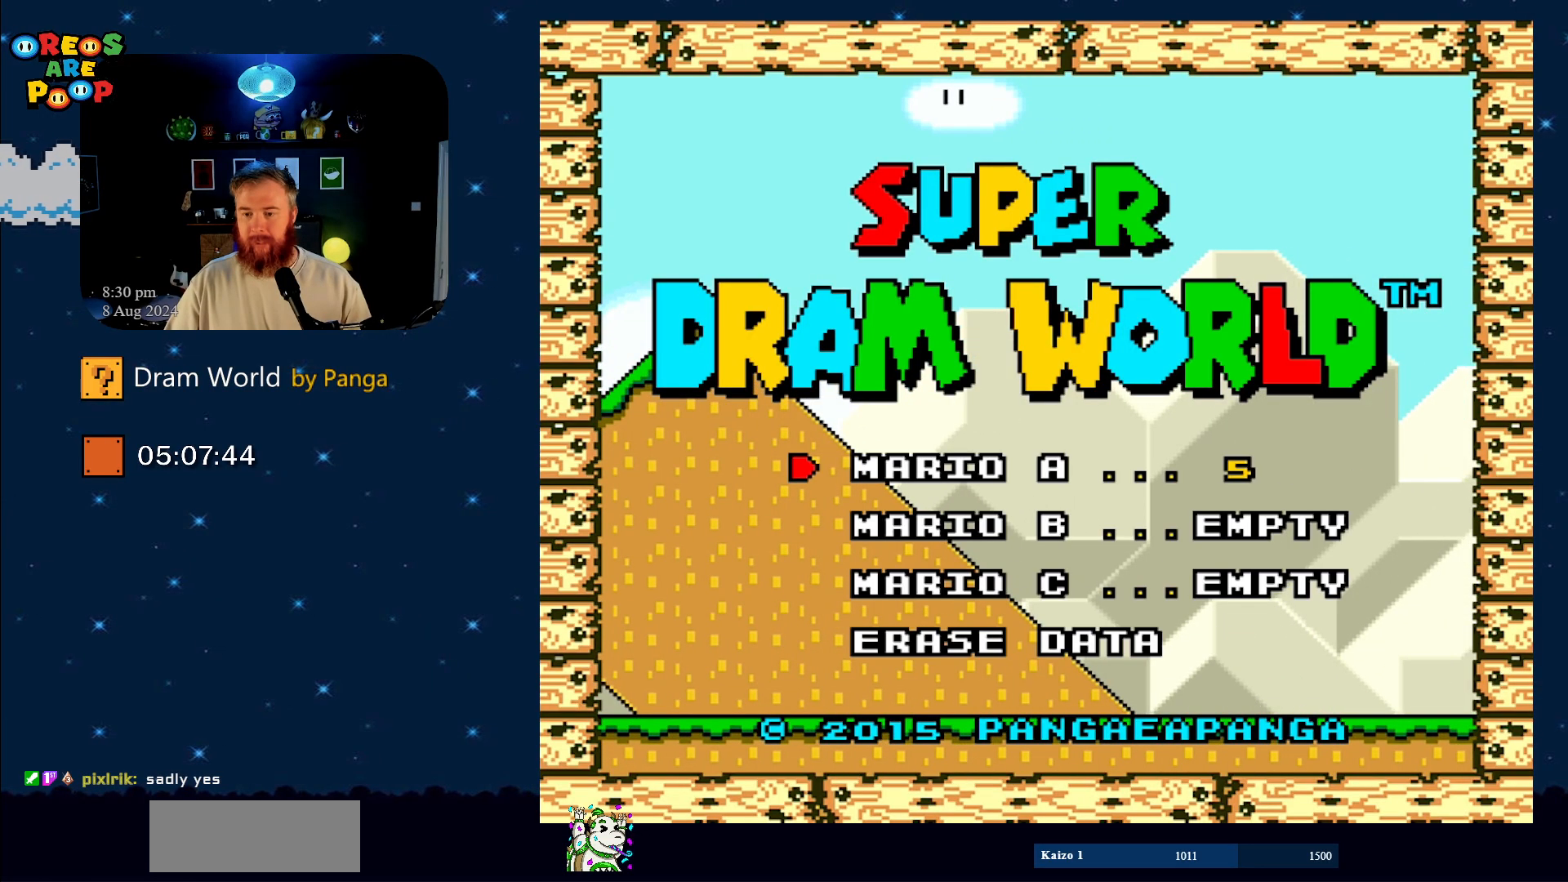
Gameplay with a controller (Nintendo layout); each line is a JSON object with the inputs held at the frame after it. "events" lists button and stick changes between this image and that frame as [ms after this image, input, new state], when the widget could be followed in between. Not read: L1 L3 R1 R3.
{"buttons": [], "events": [[84, "A", "up"]]}
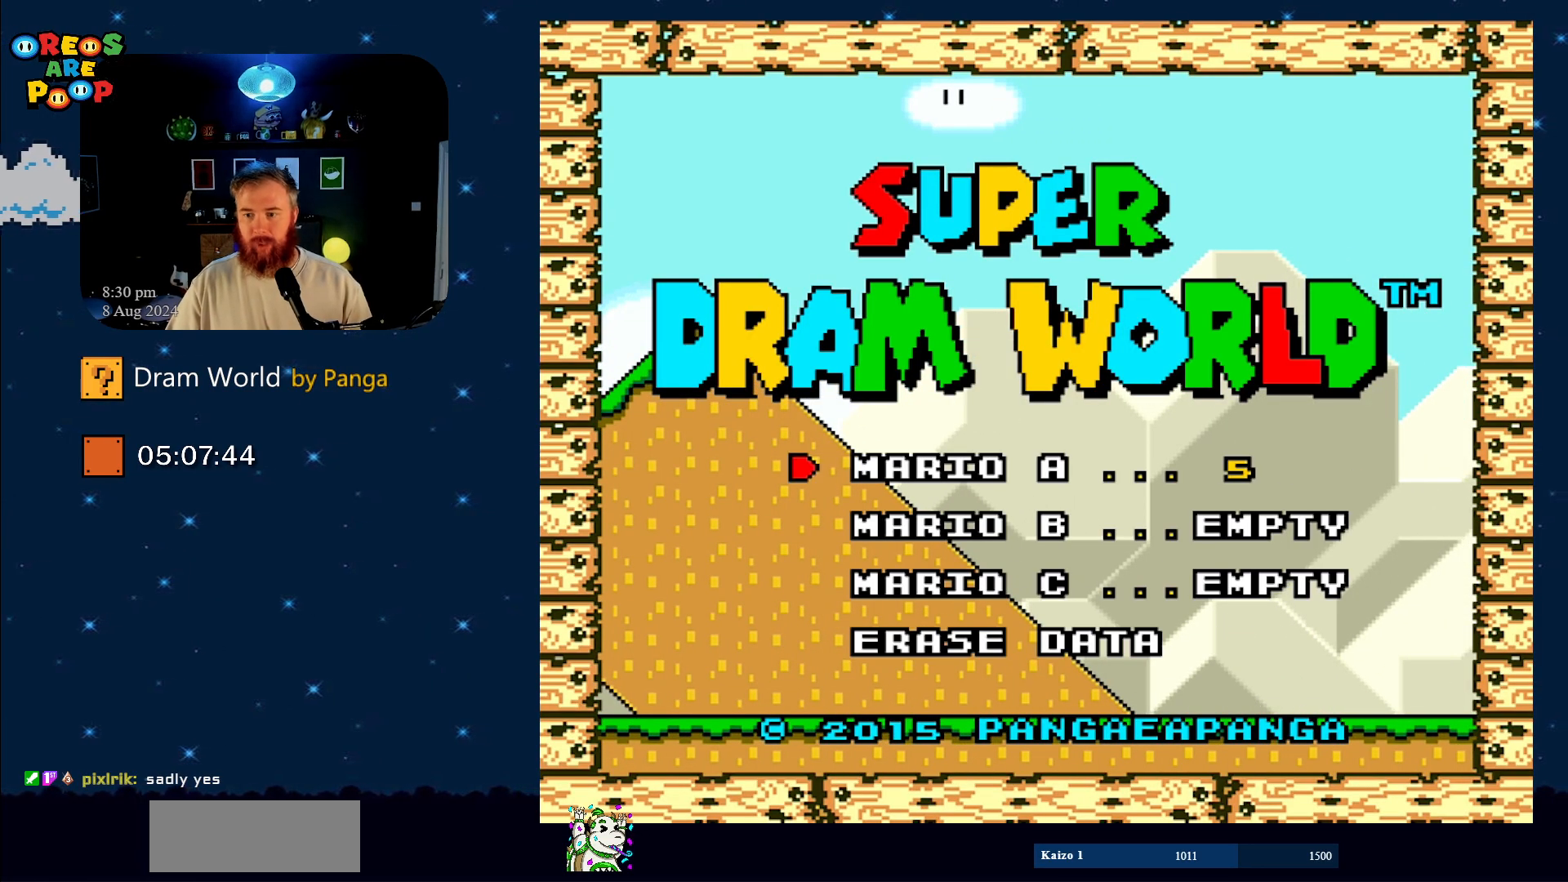
{"buttons": [], "events": [[200, "A", "down"], [367, "A", "up"]]}
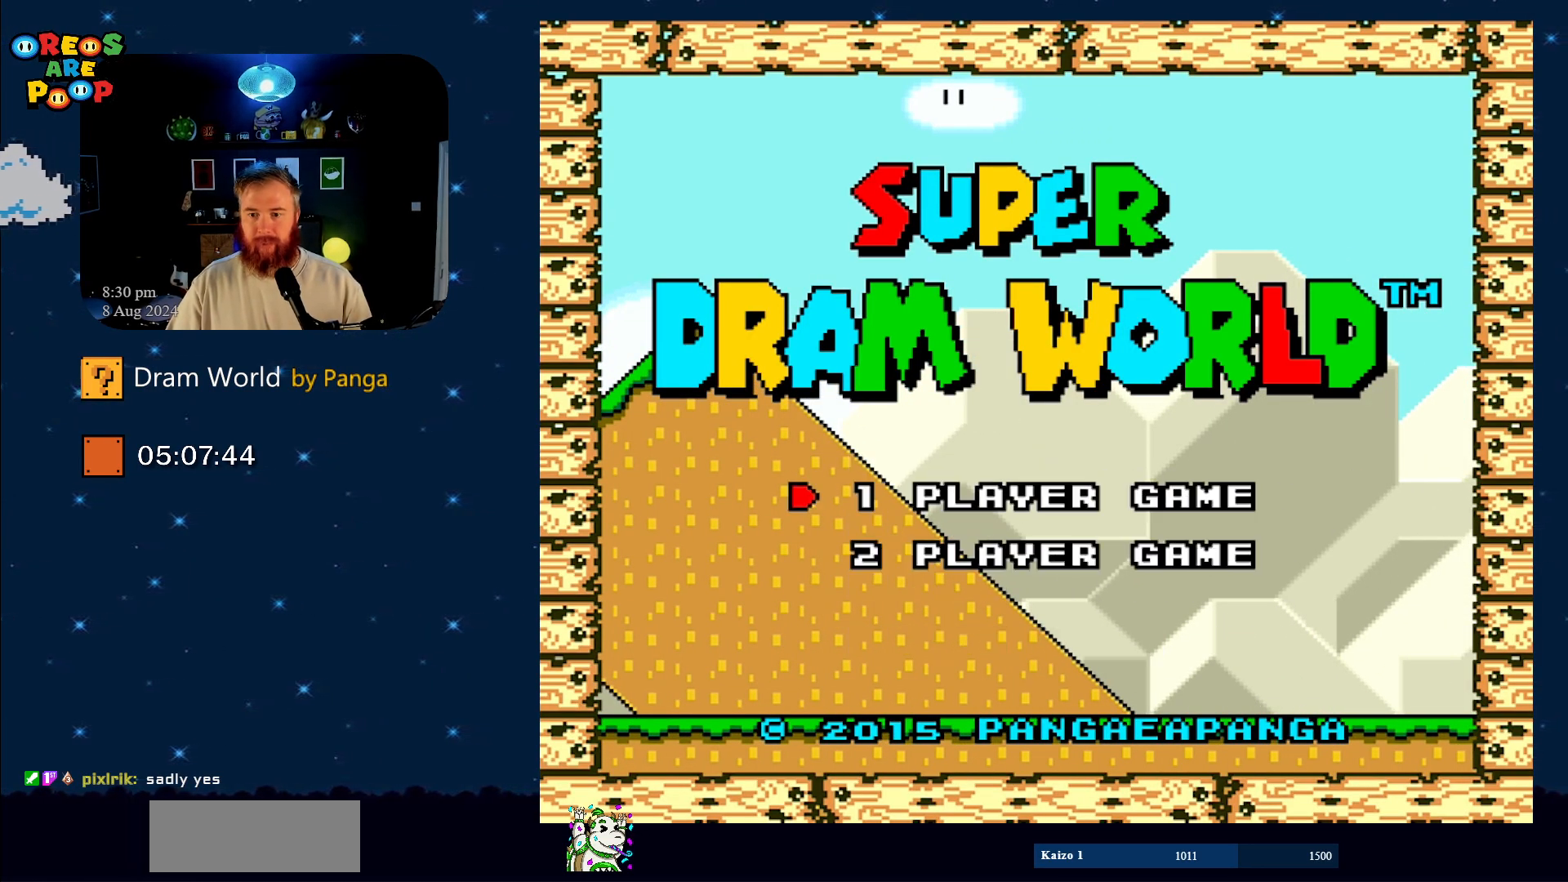
{"buttons": [], "events": [[84, "A", "down"], [234, "A", "up"]]}
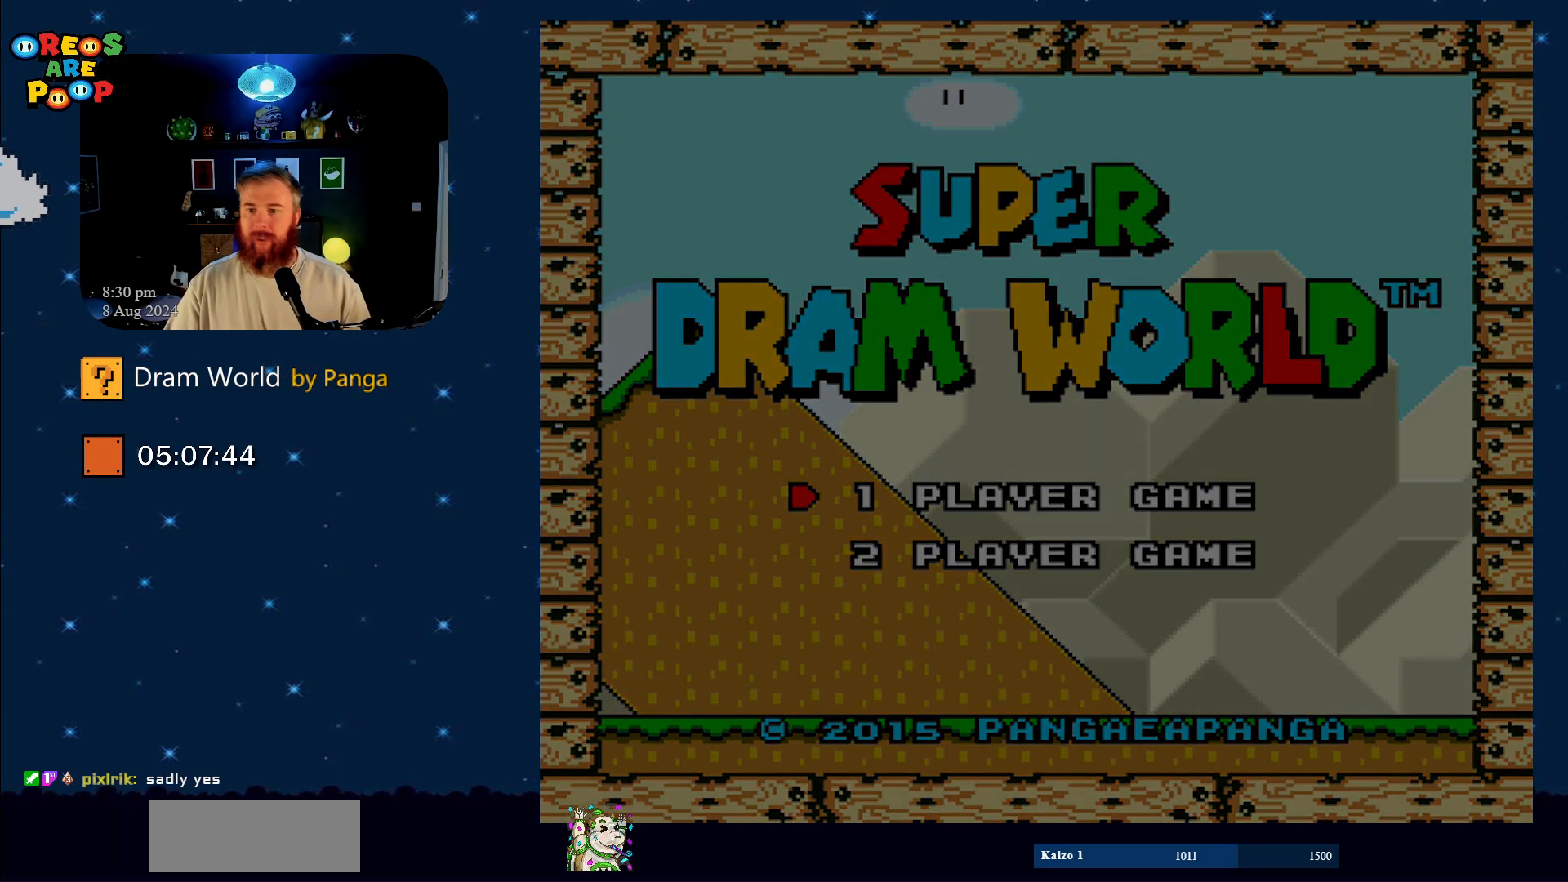
{"buttons": [], "events": []}
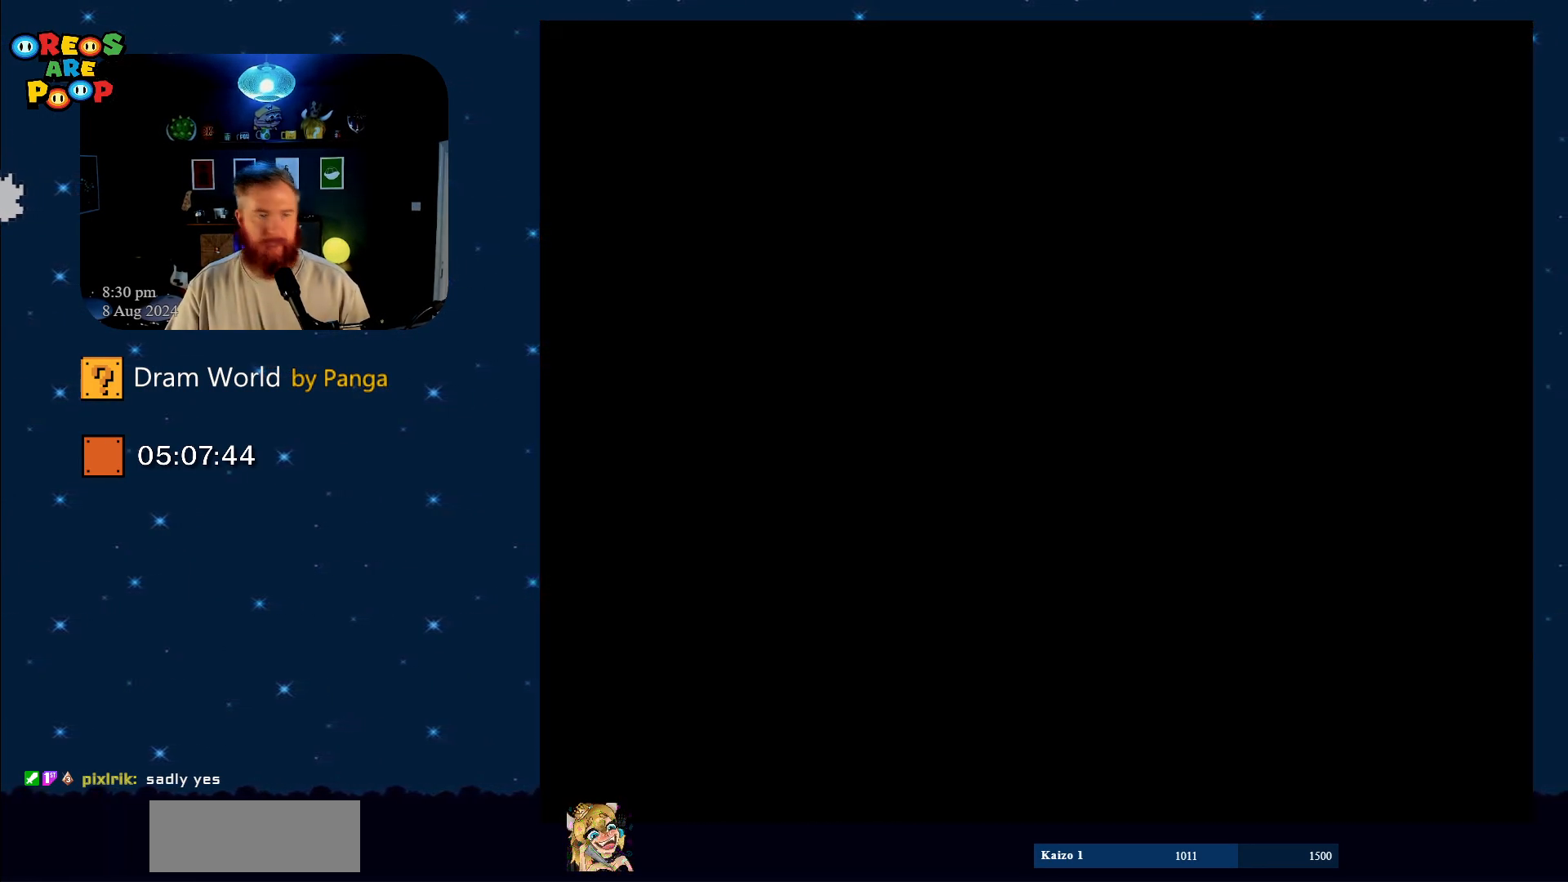
{"buttons": [], "events": []}
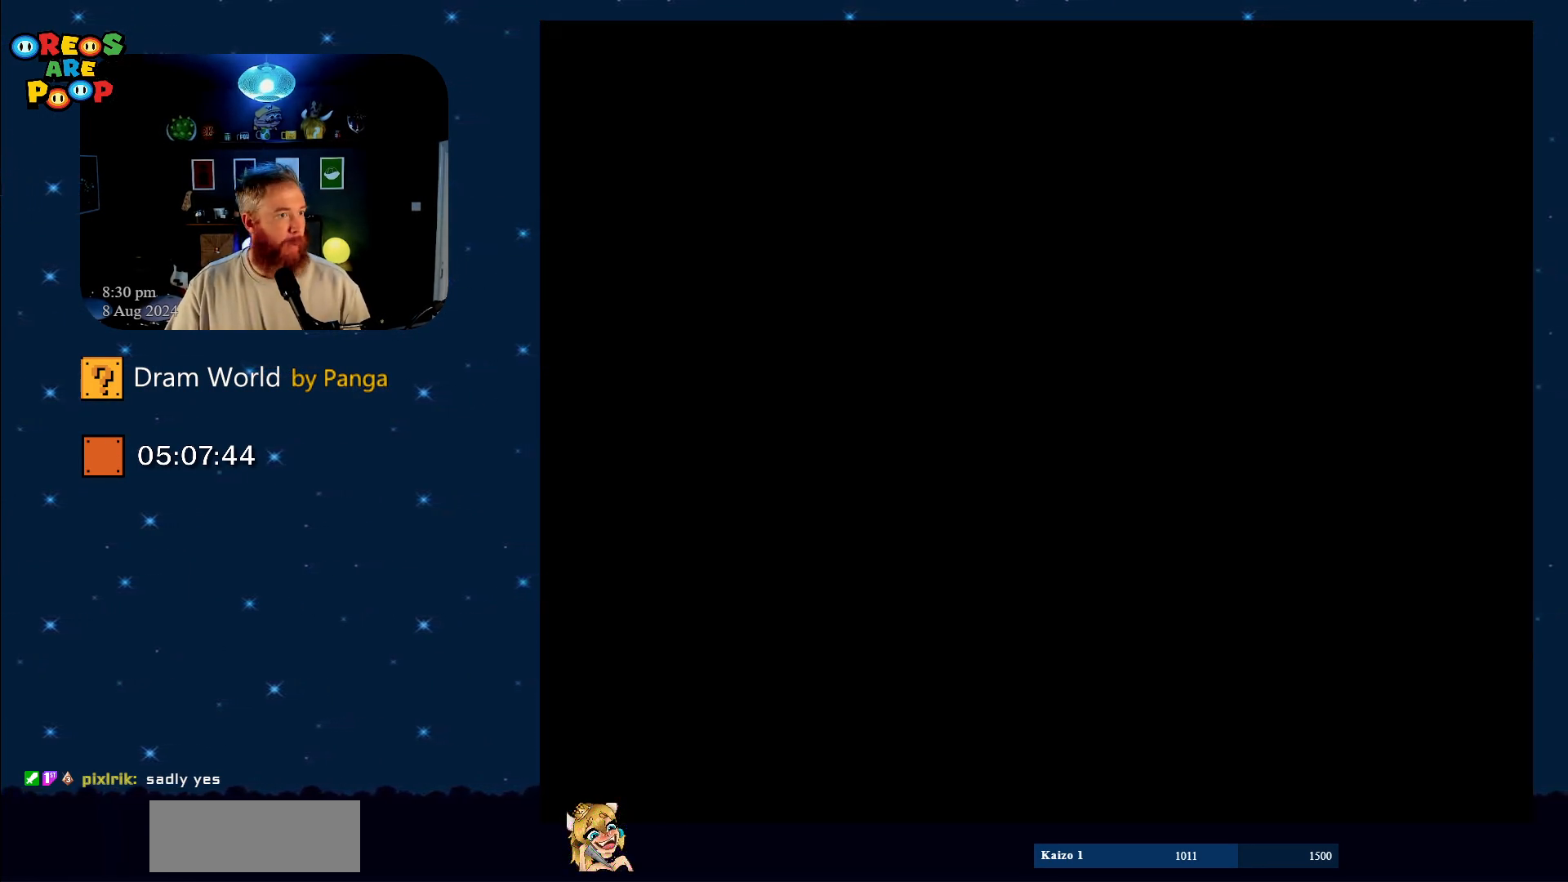
{"buttons": [], "events": []}
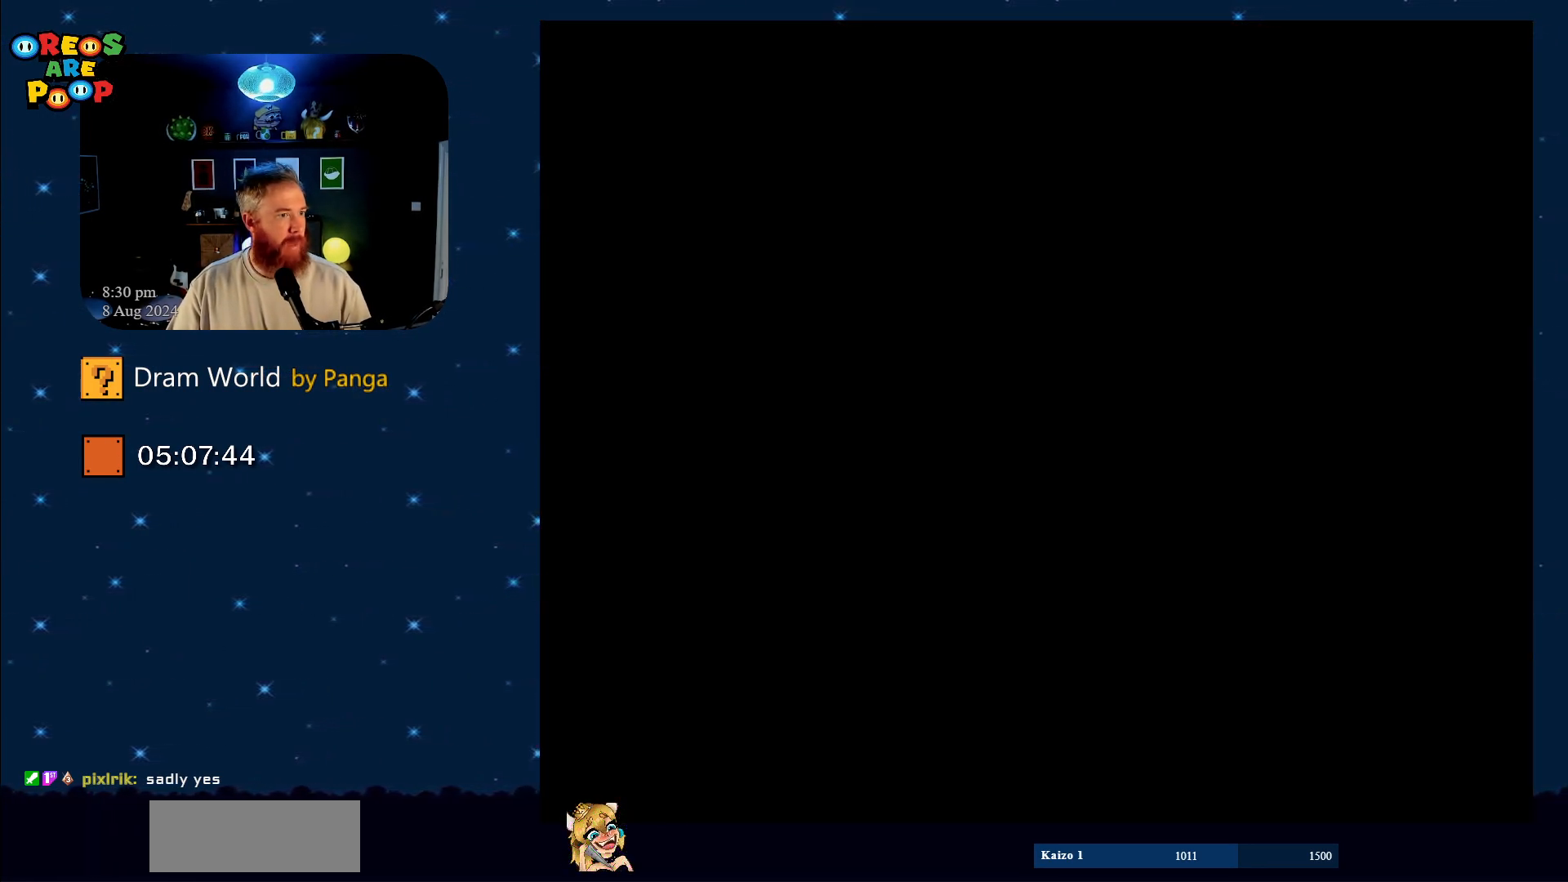
{"buttons": [], "events": []}
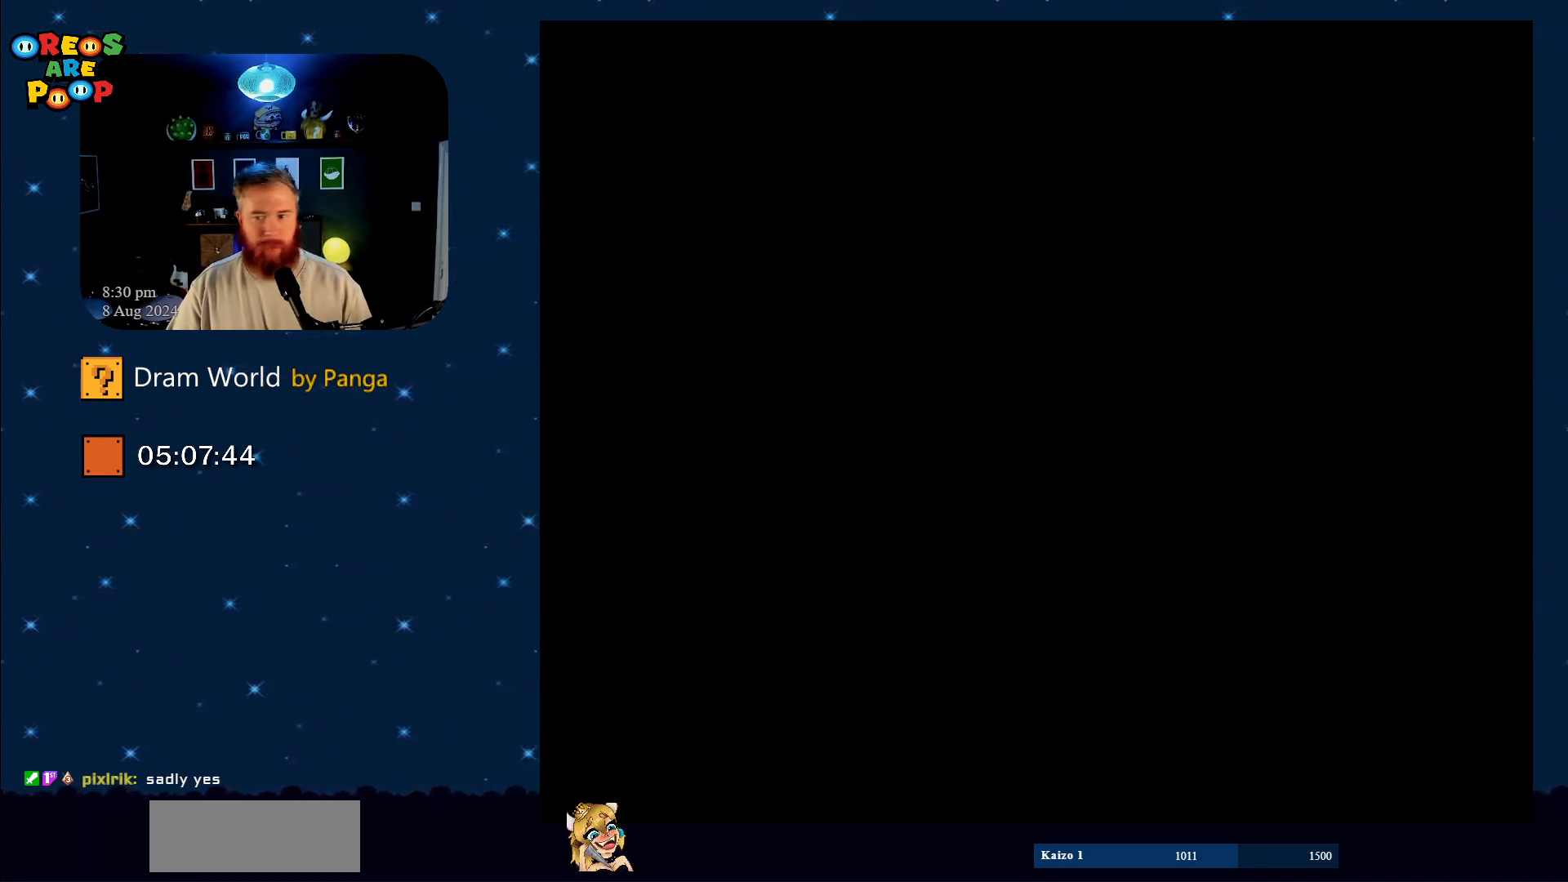
{"buttons": [], "events": []}
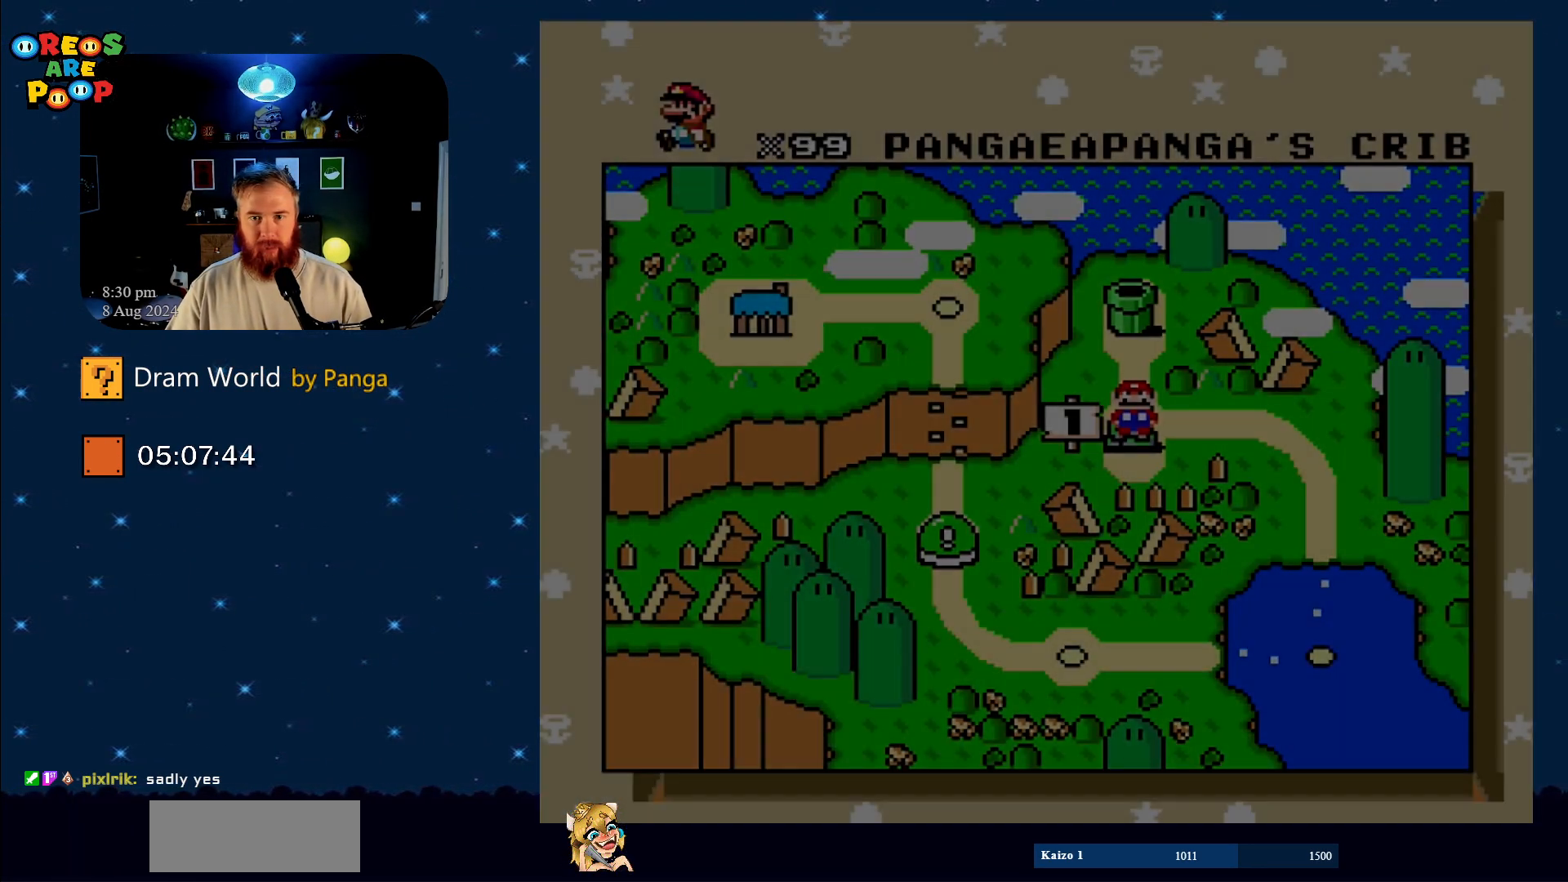
{"buttons": [], "events": []}
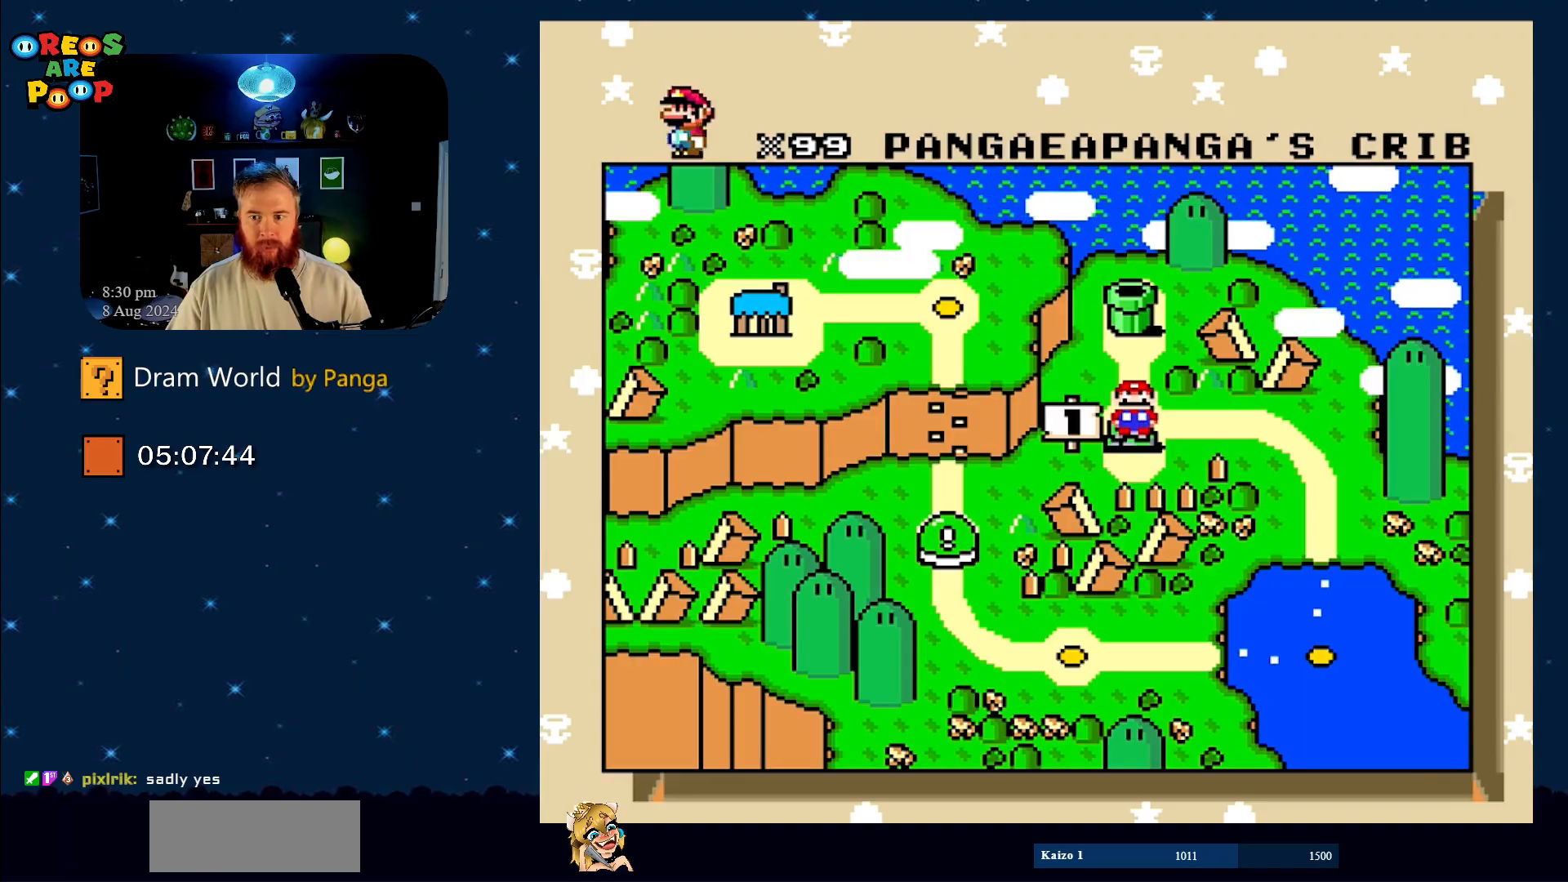
{"buttons": [], "events": []}
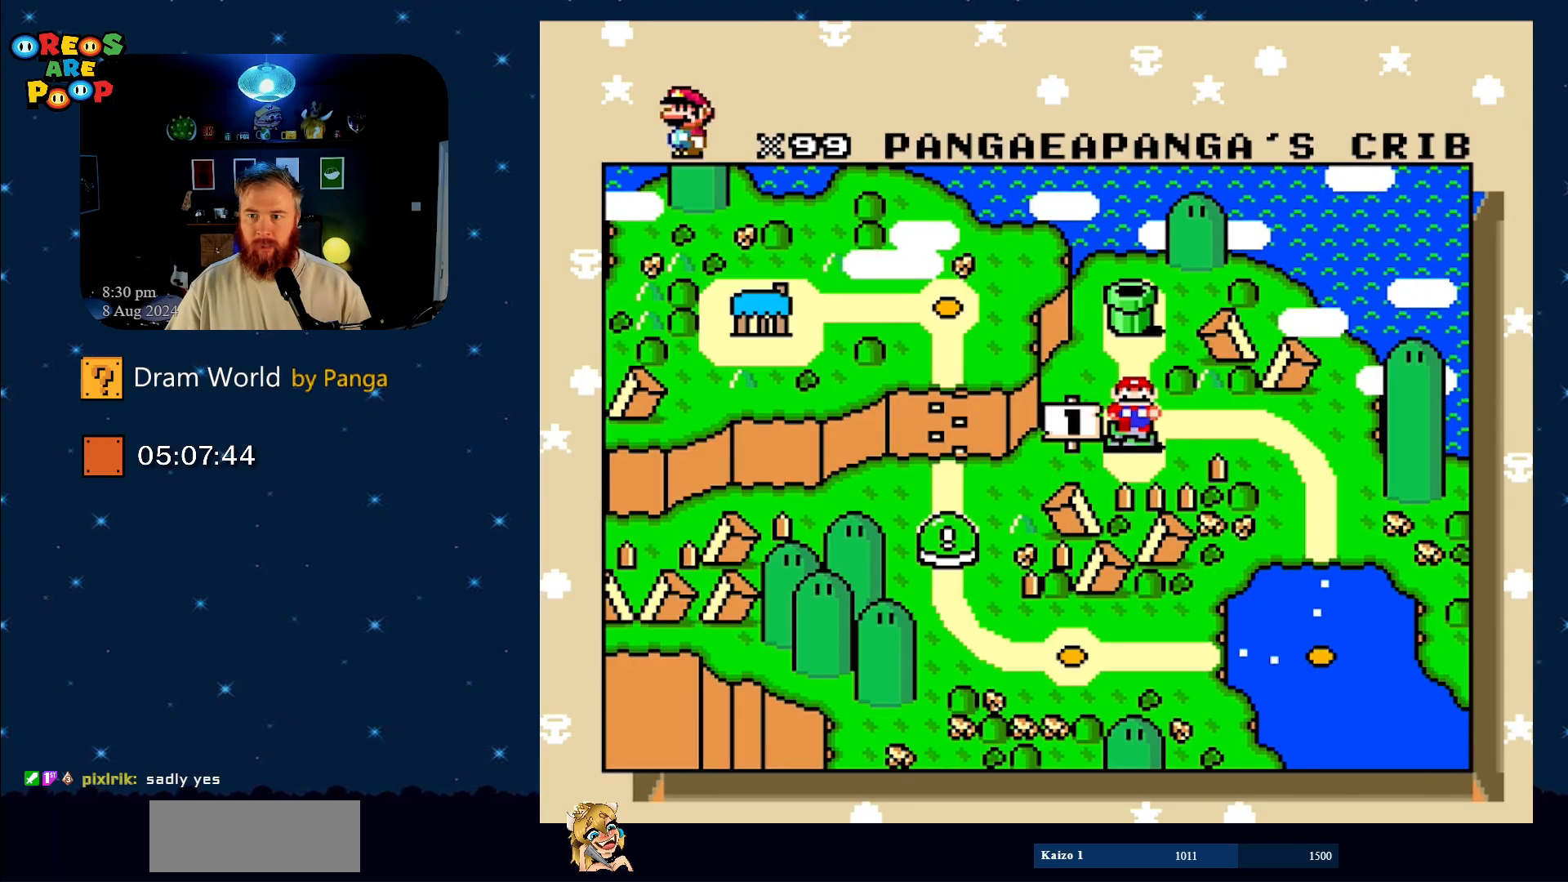
{"buttons": [], "events": [[217, "DPAD_UP", "down"], [417, "DPAD_UP", "up"]]}
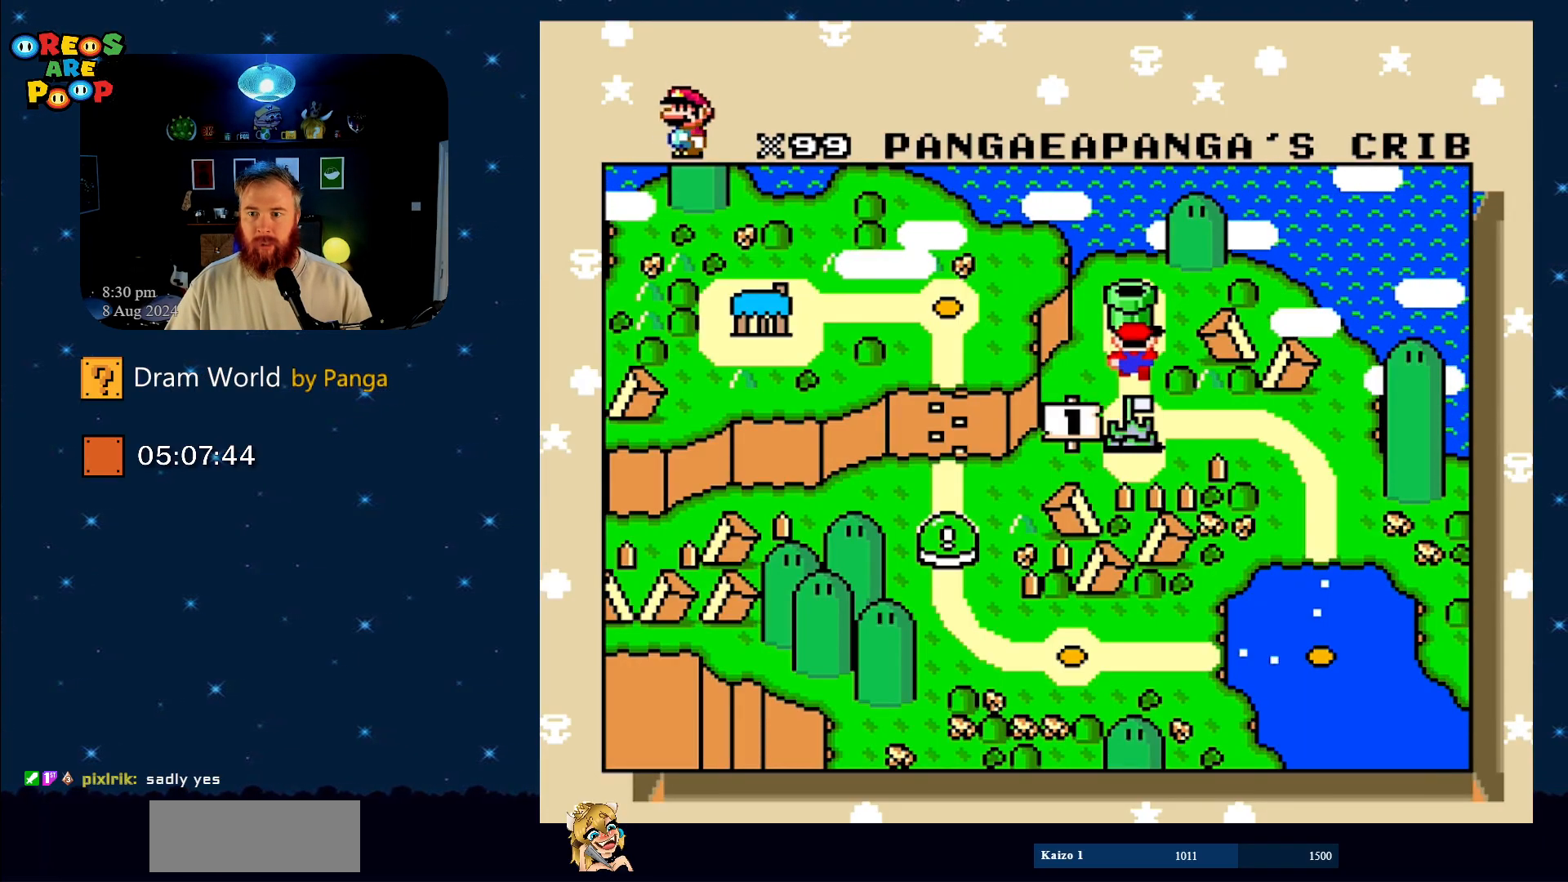
{"buttons": [], "events": []}
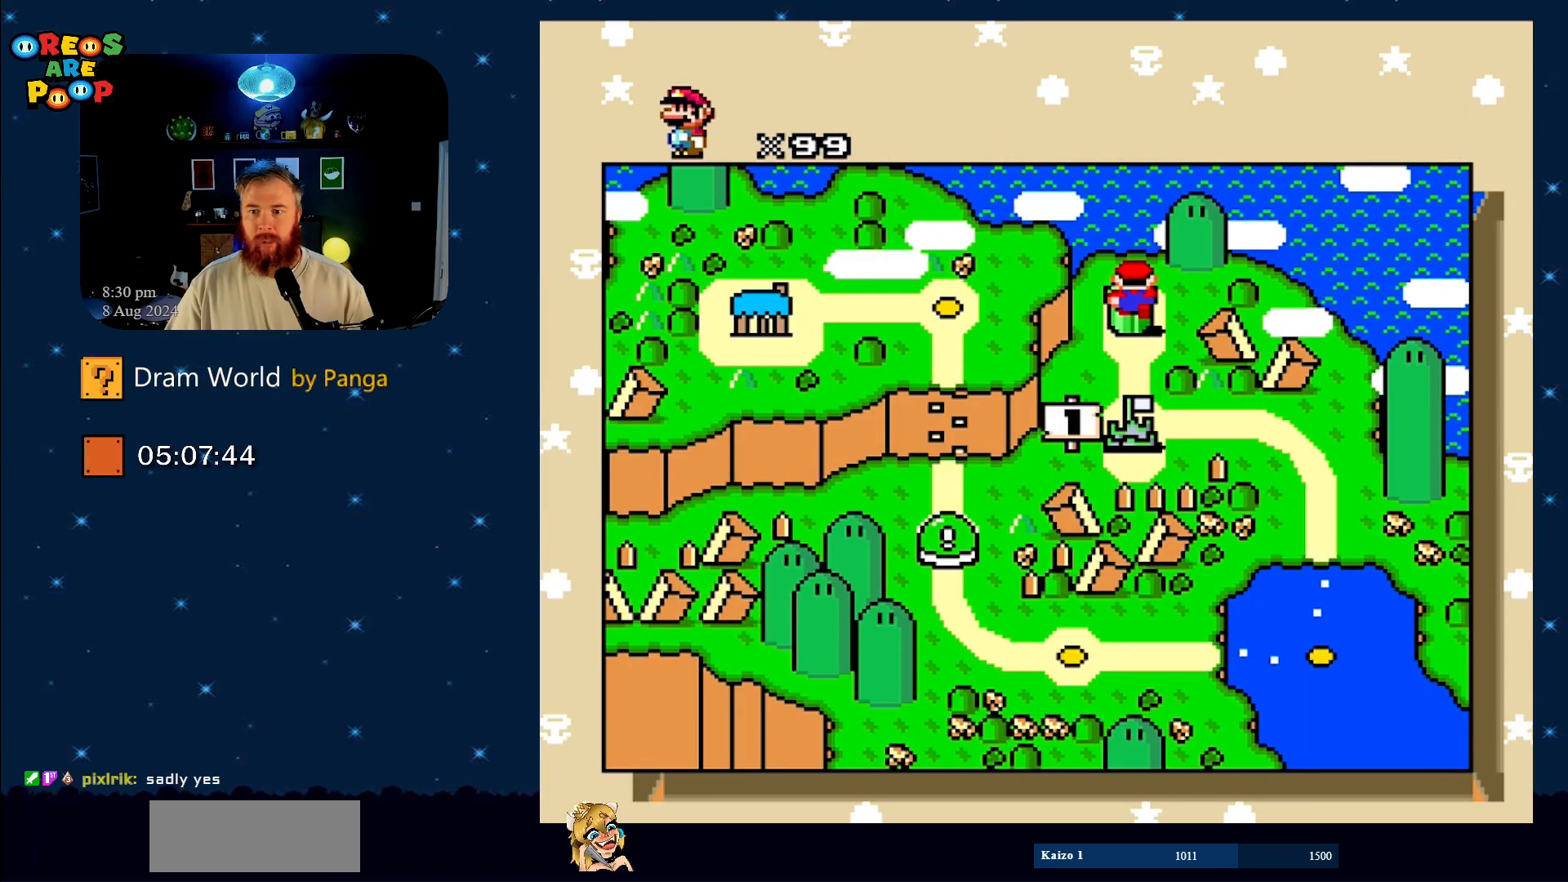
{"buttons": [], "events": [[134, "A", "down"], [217, "A", "up"]]}
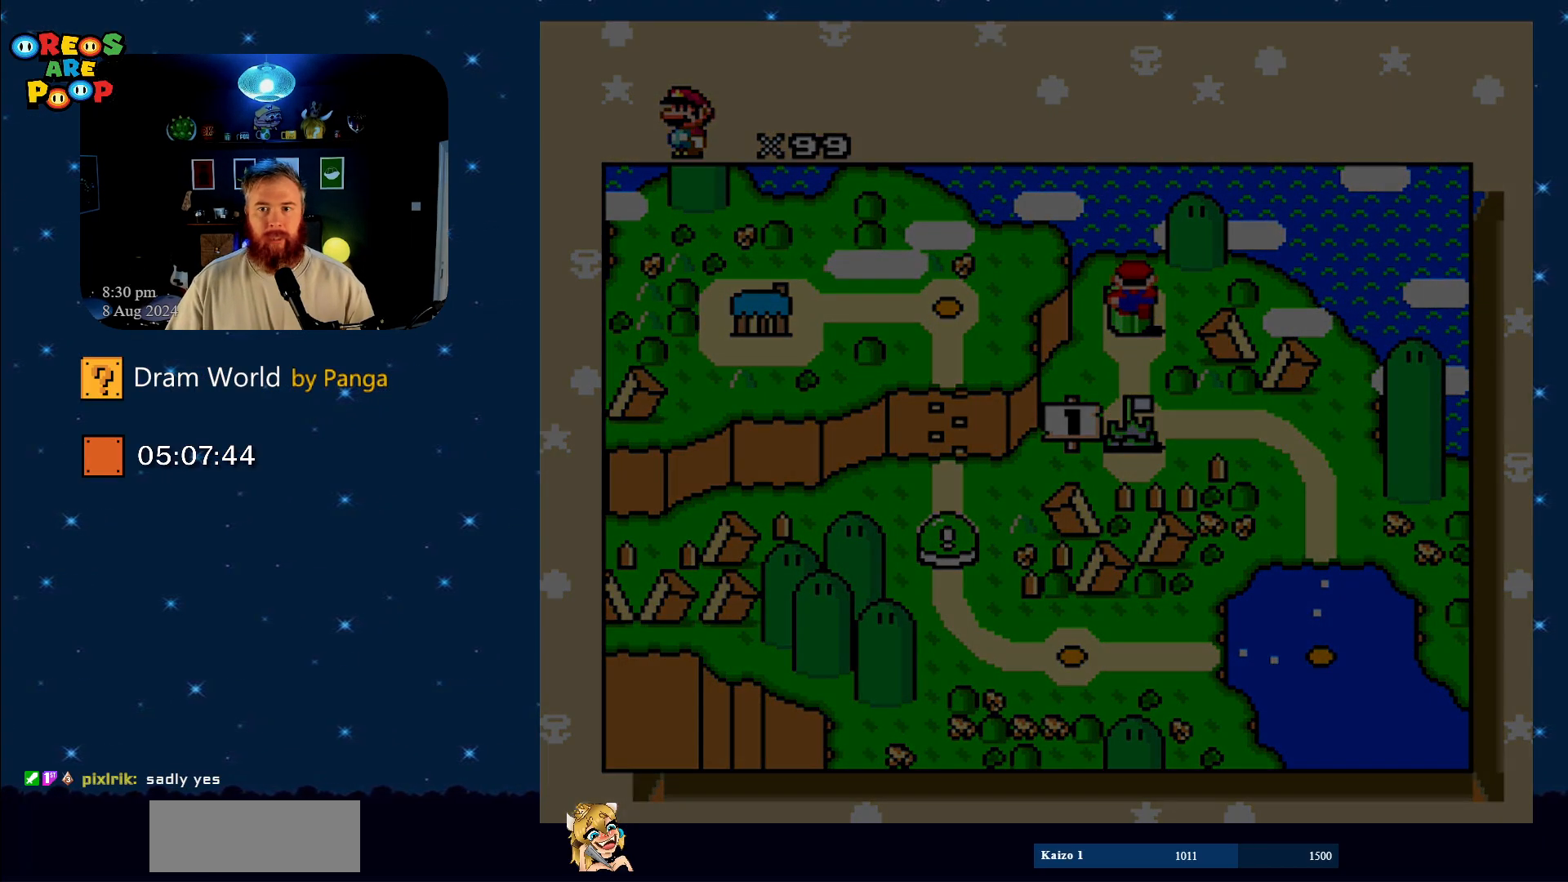
{"buttons": [], "events": []}
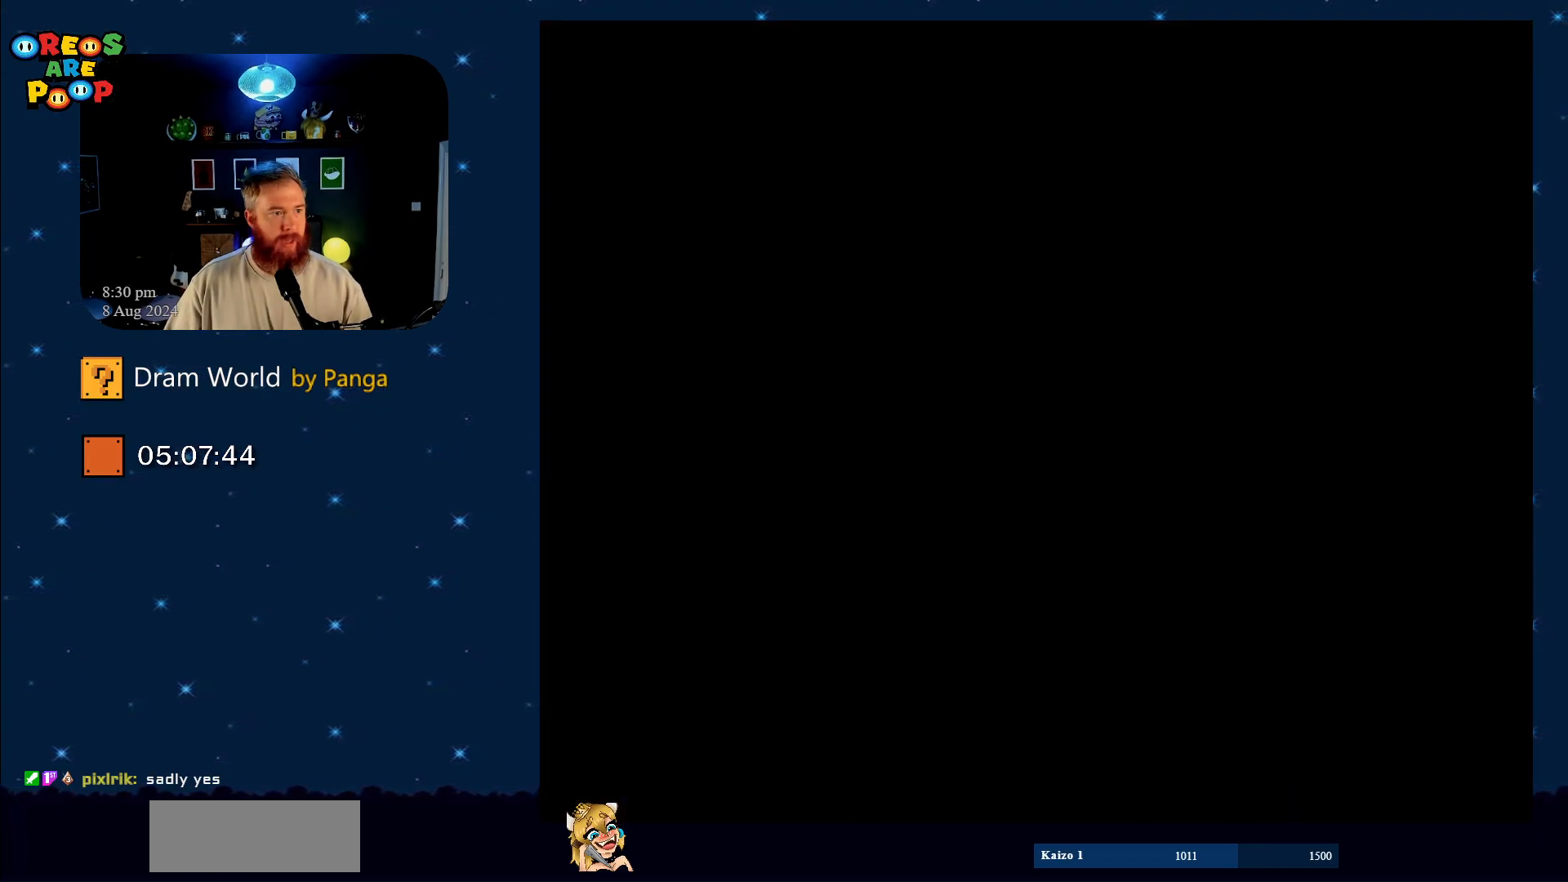
{"buttons": [], "events": []}
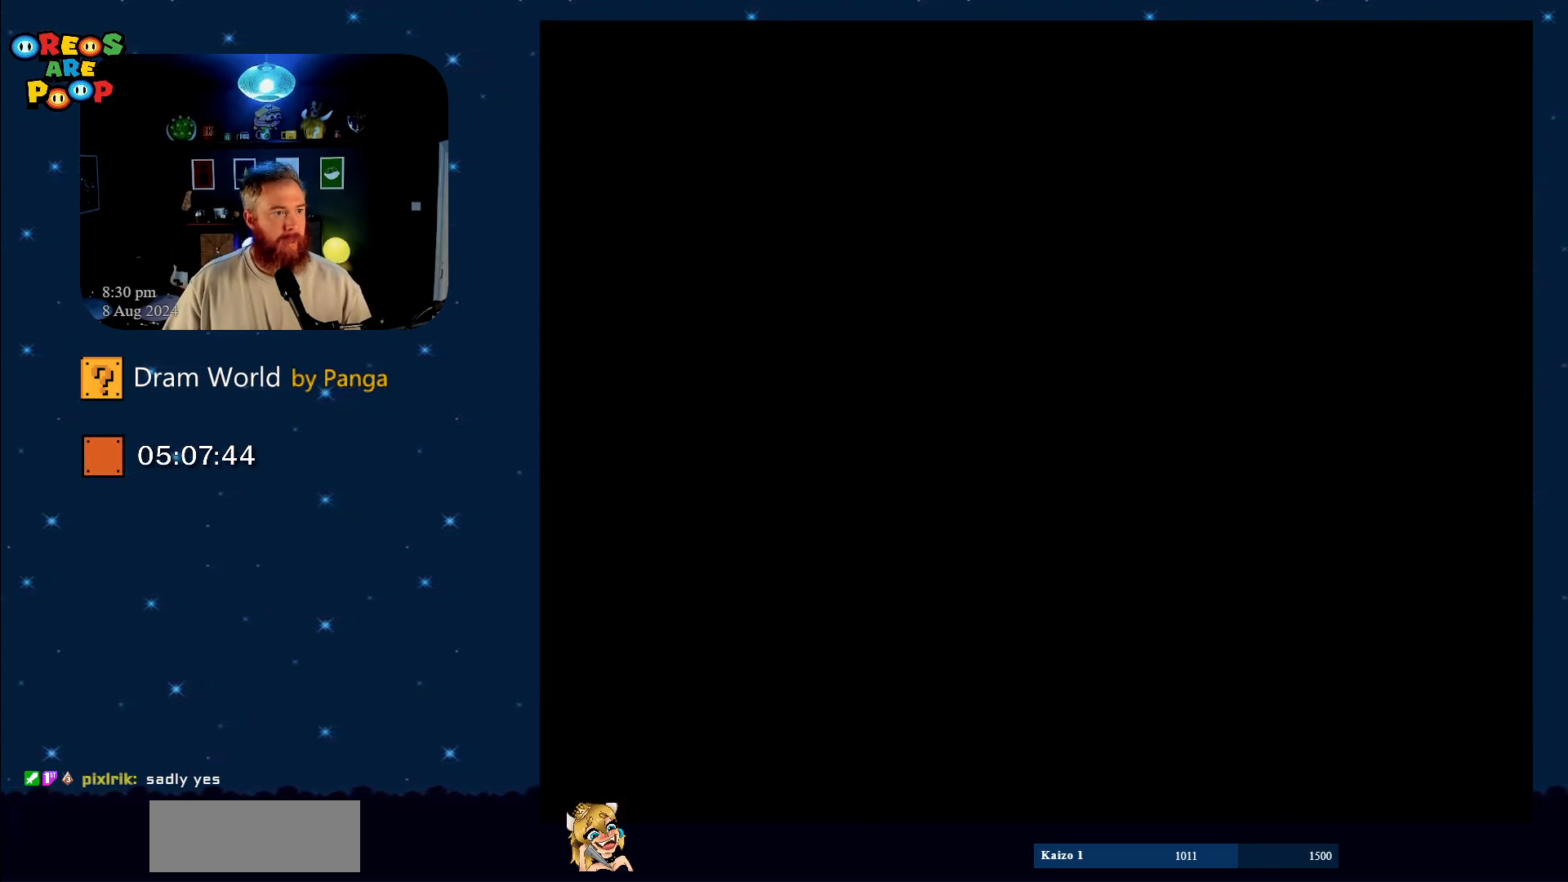
{"buttons": [], "events": []}
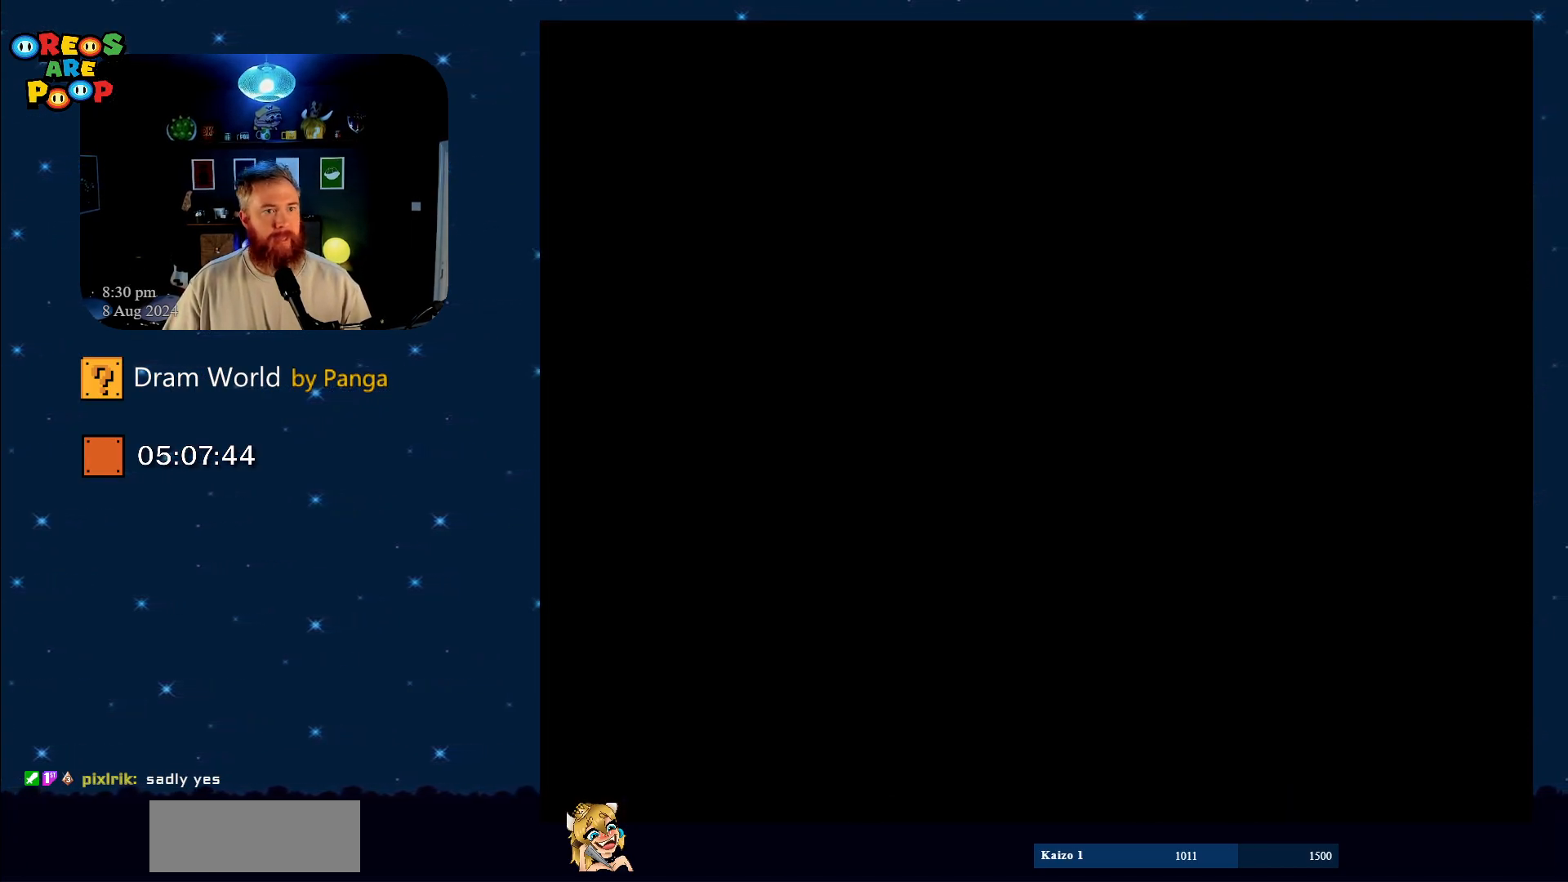
{"buttons": [], "events": []}
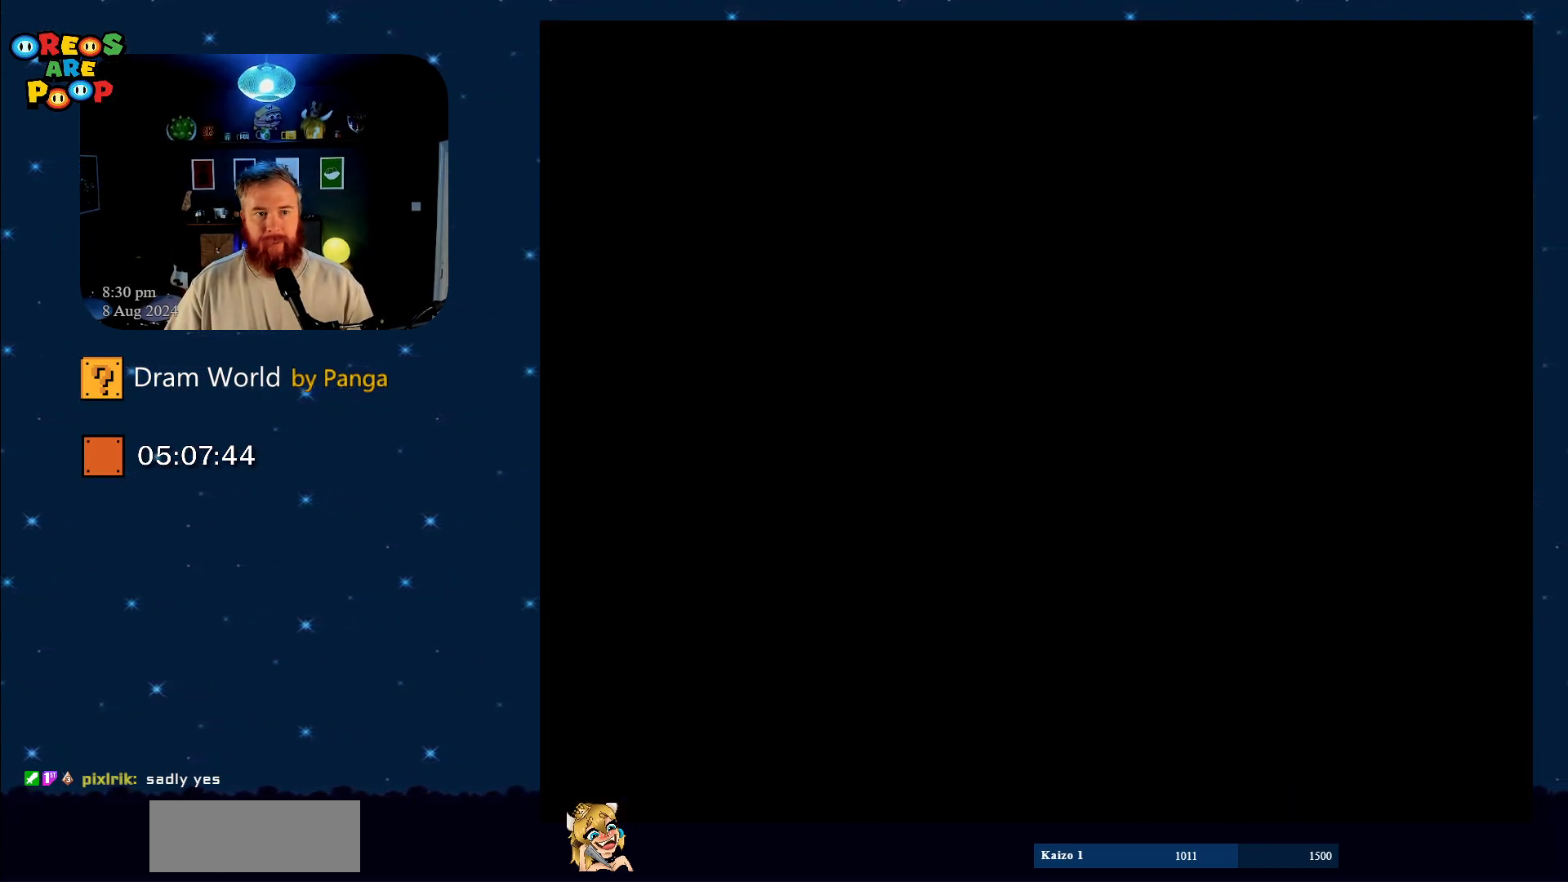
{"buttons": [], "events": []}
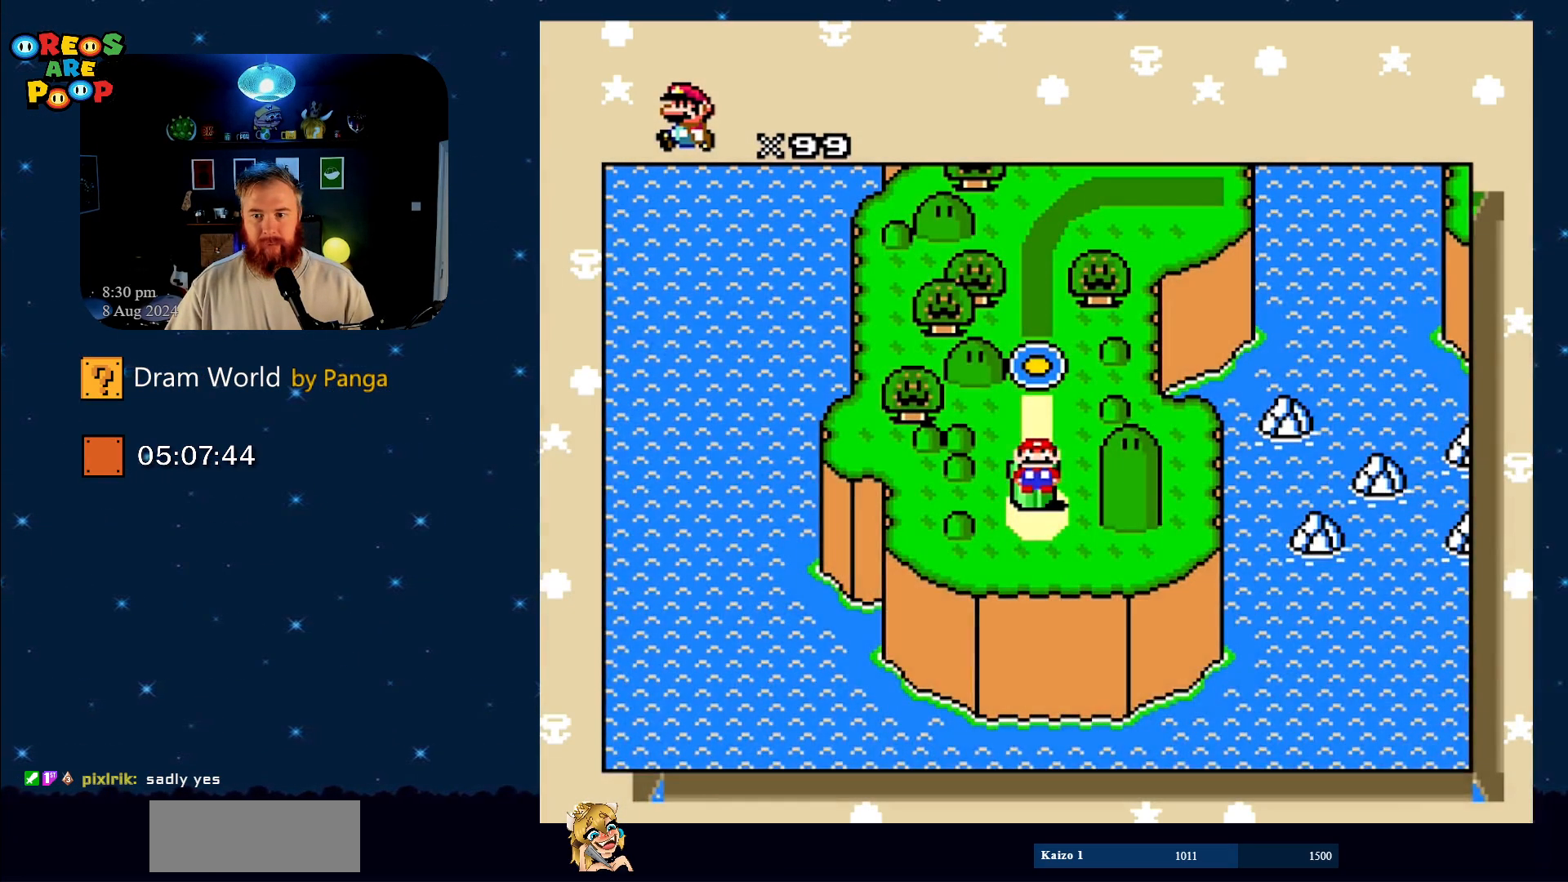
{"buttons": [], "events": [[100, "DPAD_UP", "down"], [251, "DPAD_UP", "up"]]}
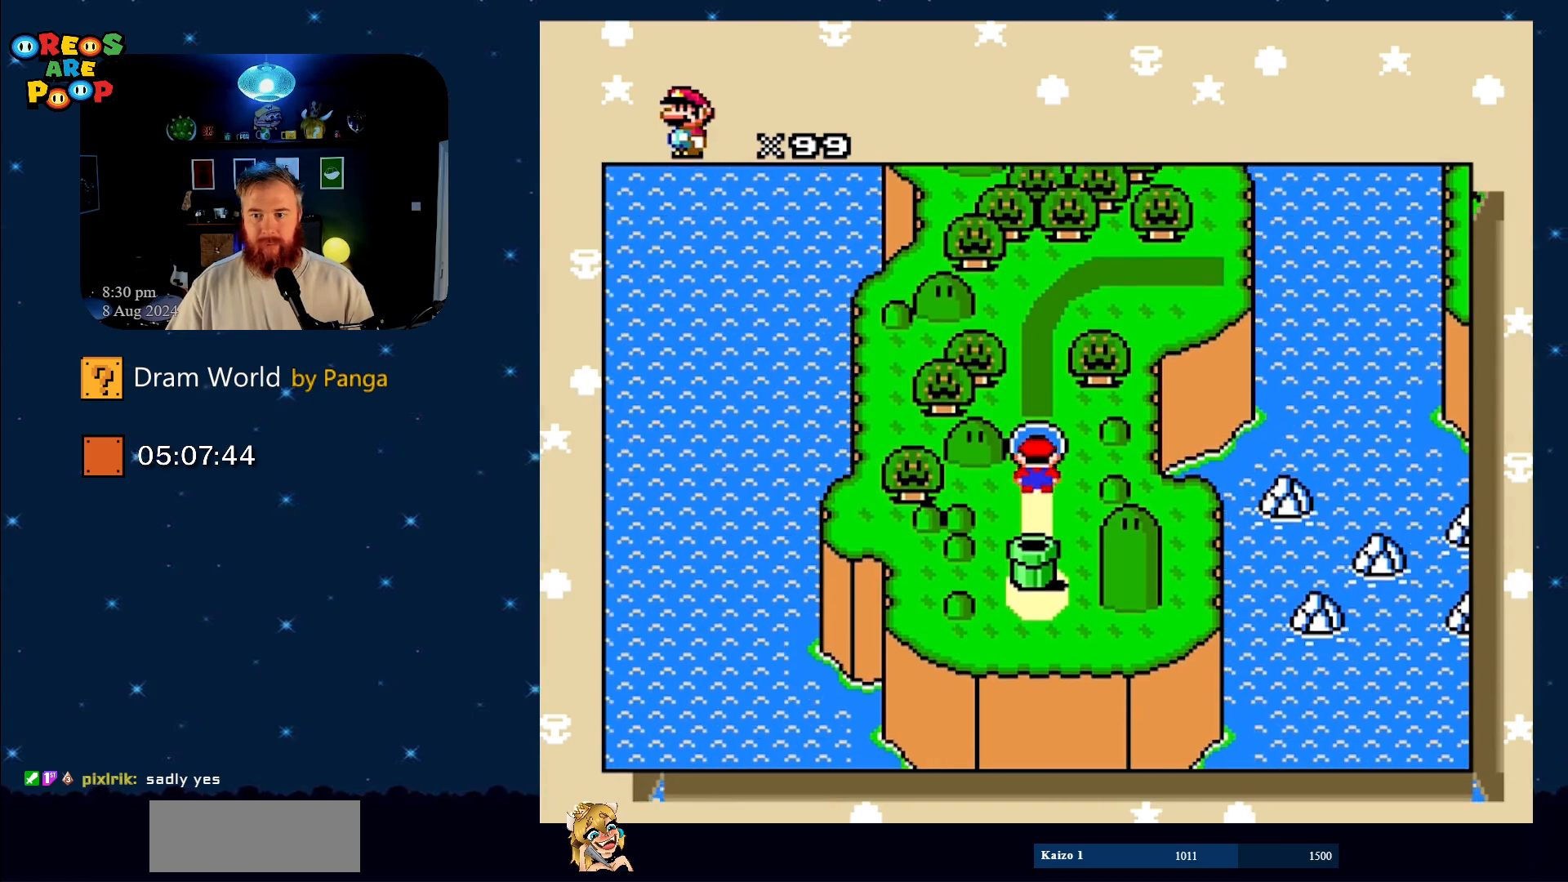
{"buttons": [], "events": [[233, "A", "down"], [434, "A", "up"]]}
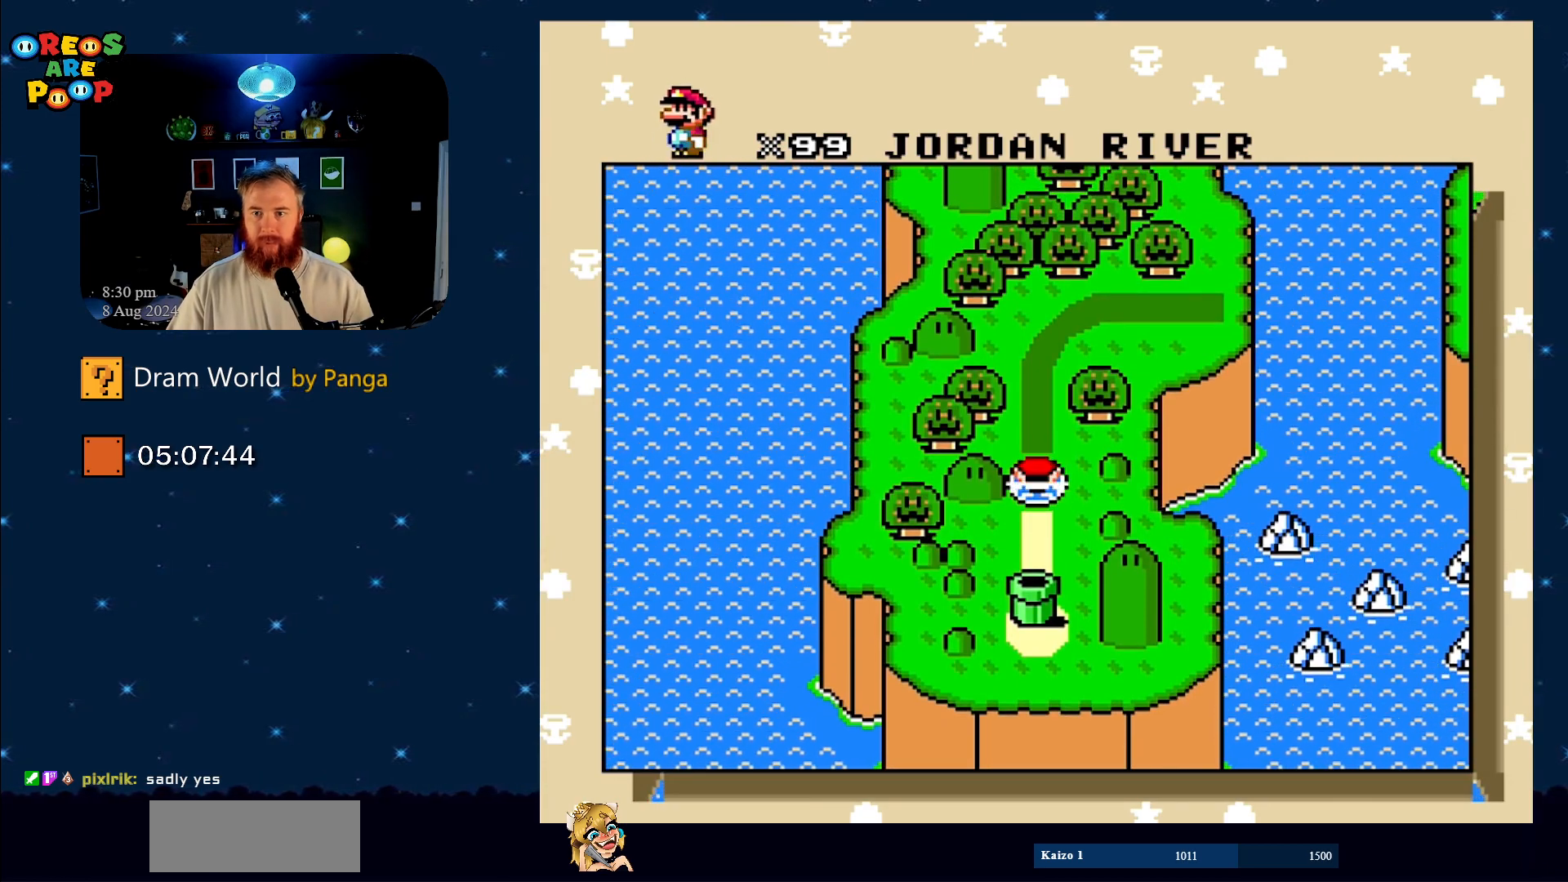
{"buttons": [], "events": [[134, "A", "down"], [234, "A", "up"]]}
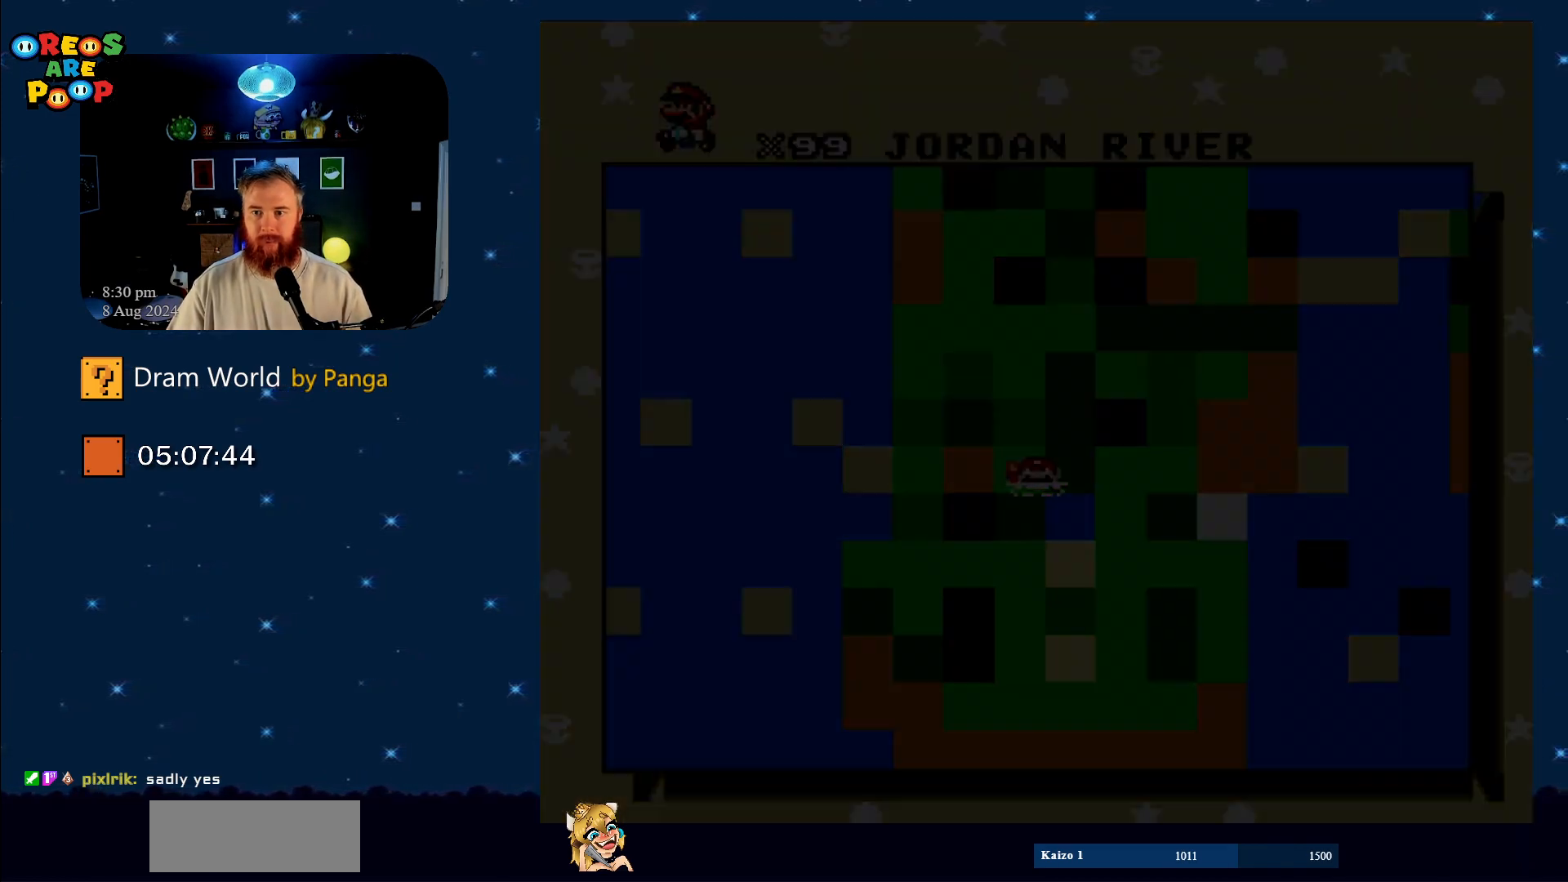
{"buttons": [], "events": []}
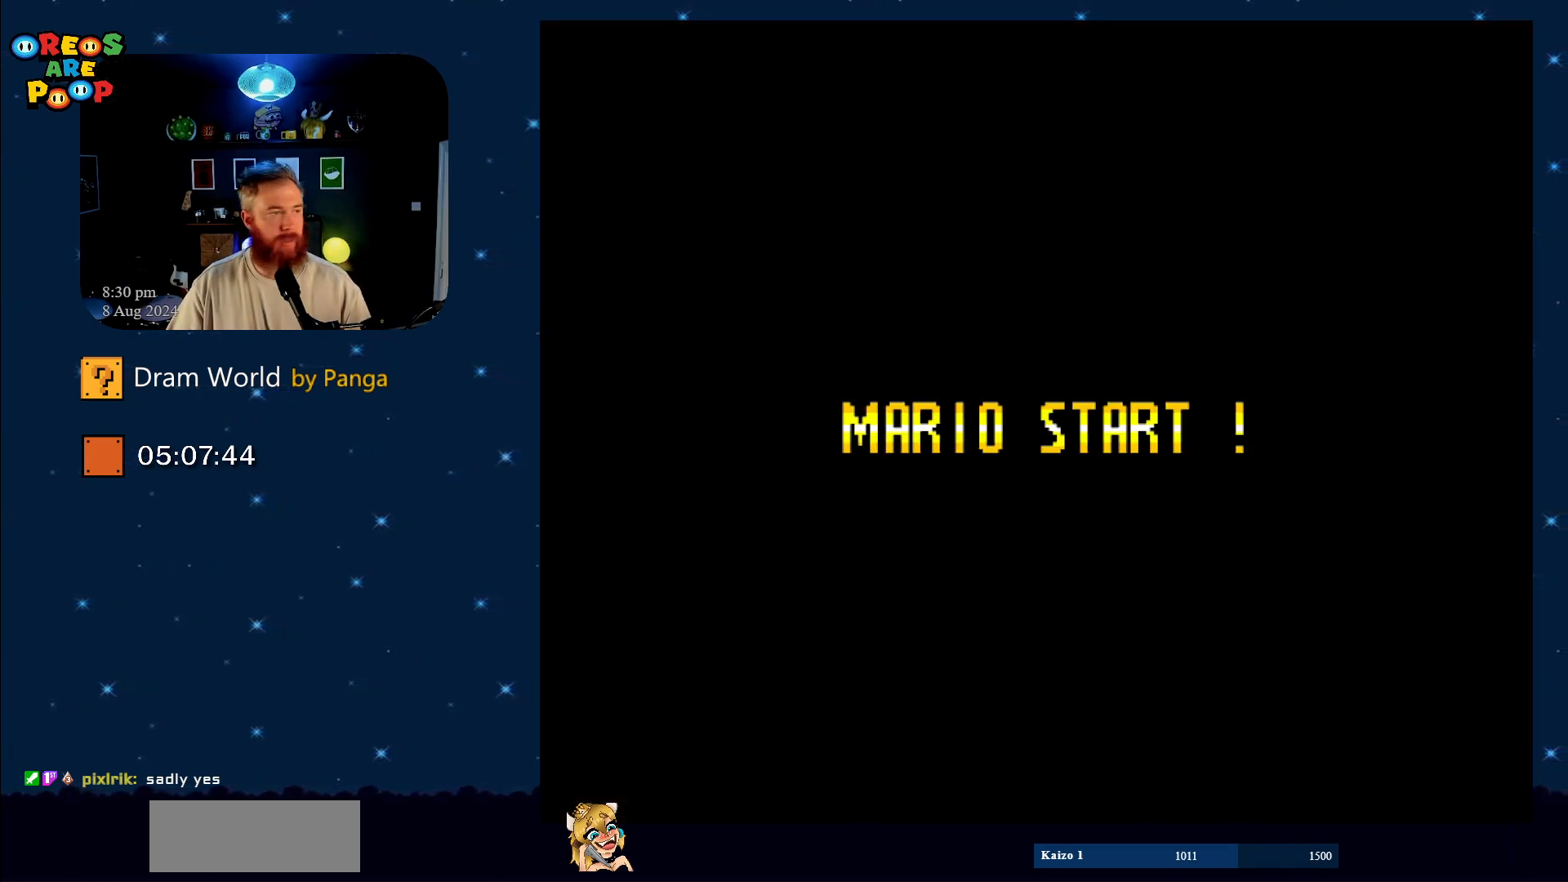
{"buttons": [], "events": []}
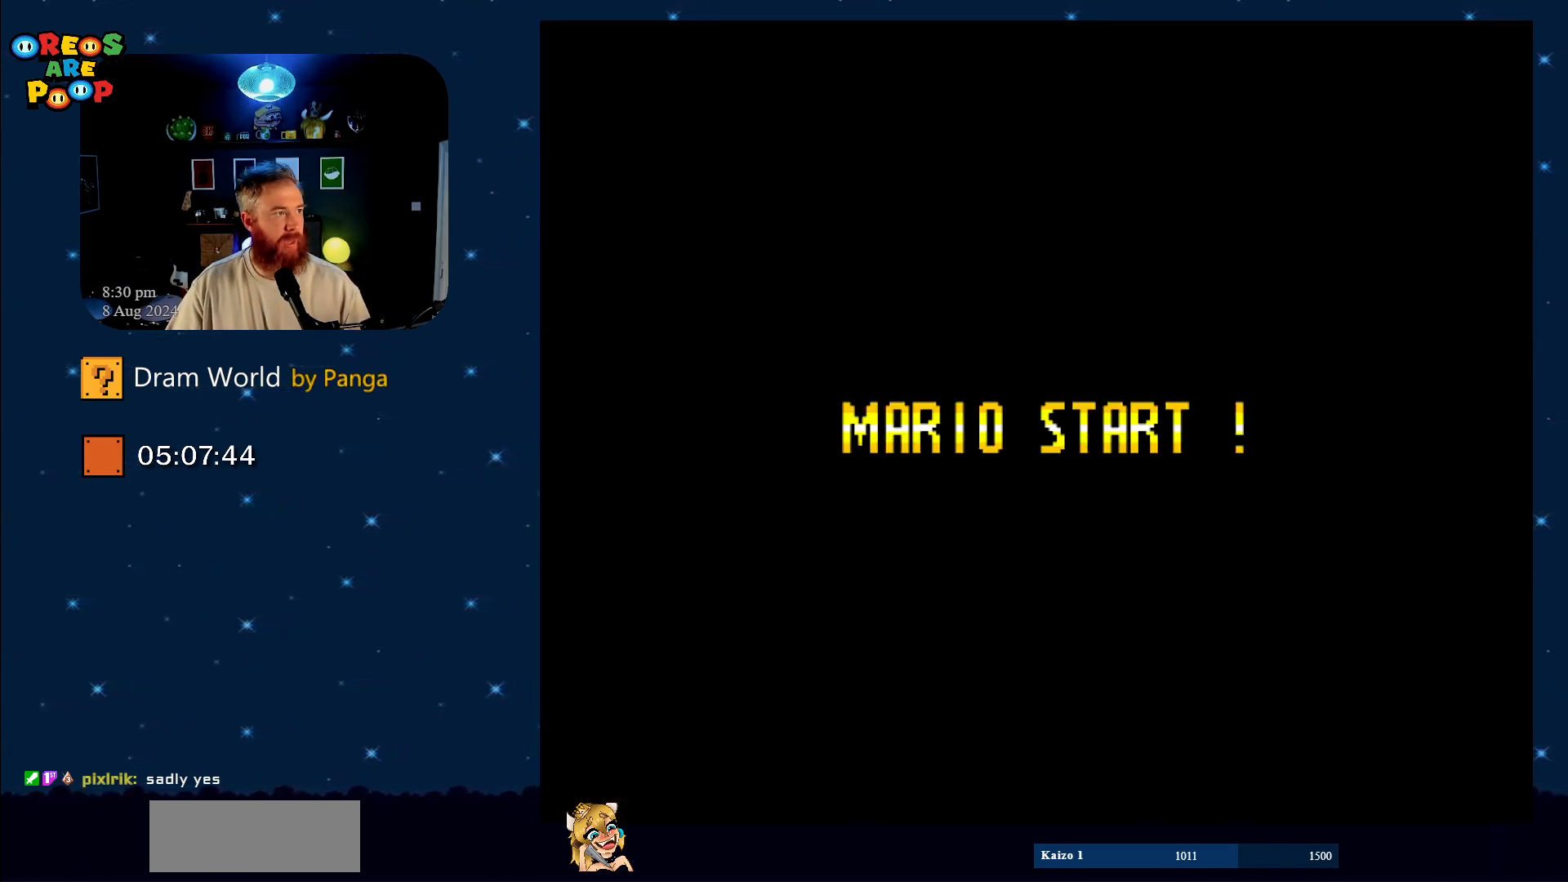
{"buttons": [], "events": []}
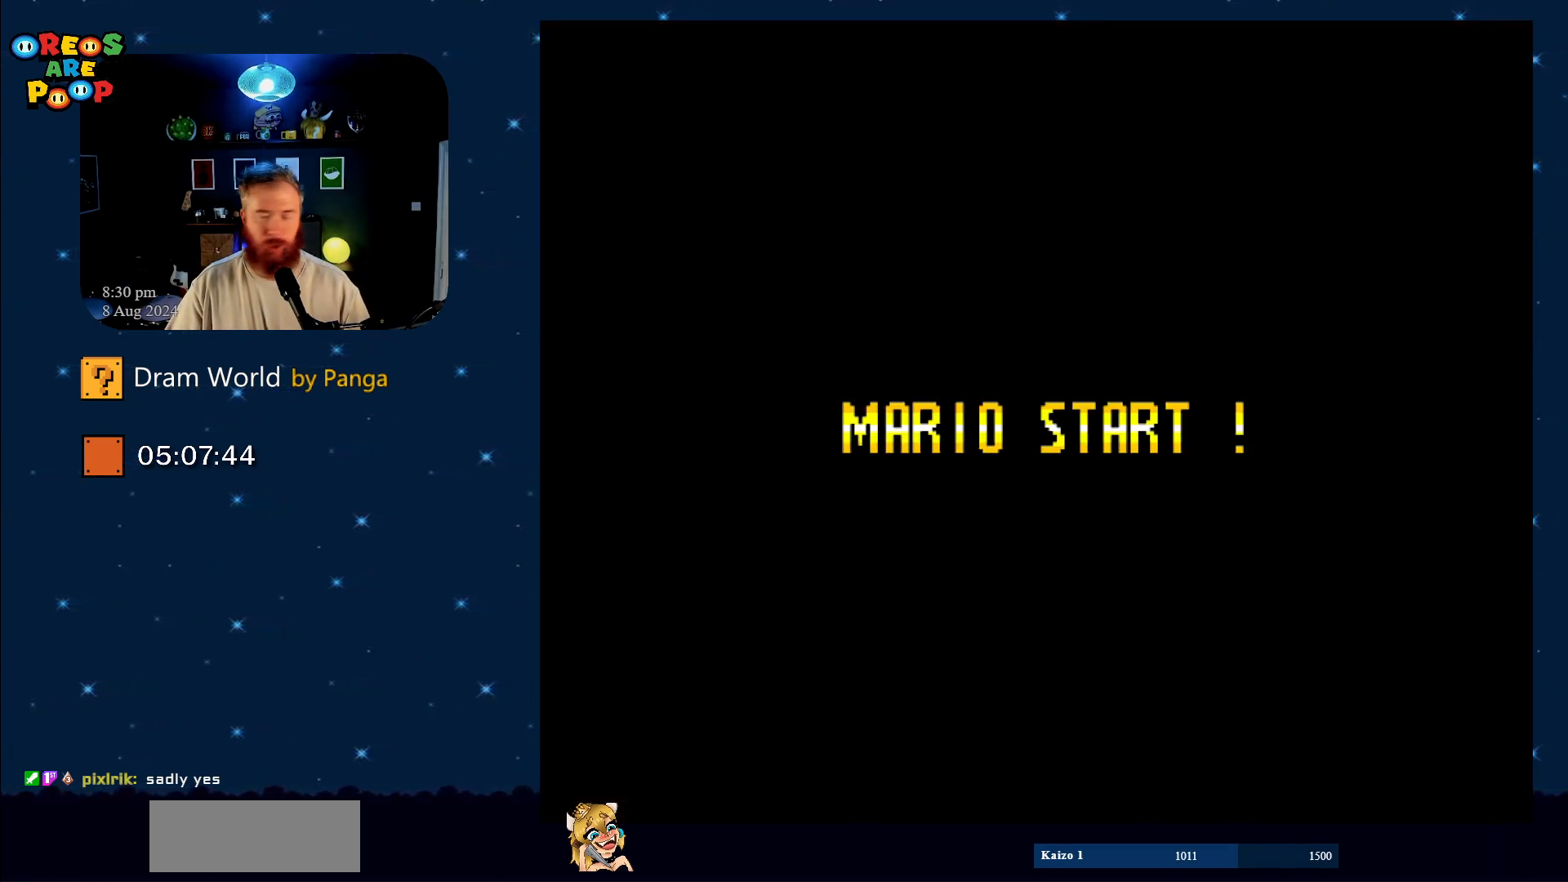
{"buttons": [], "events": []}
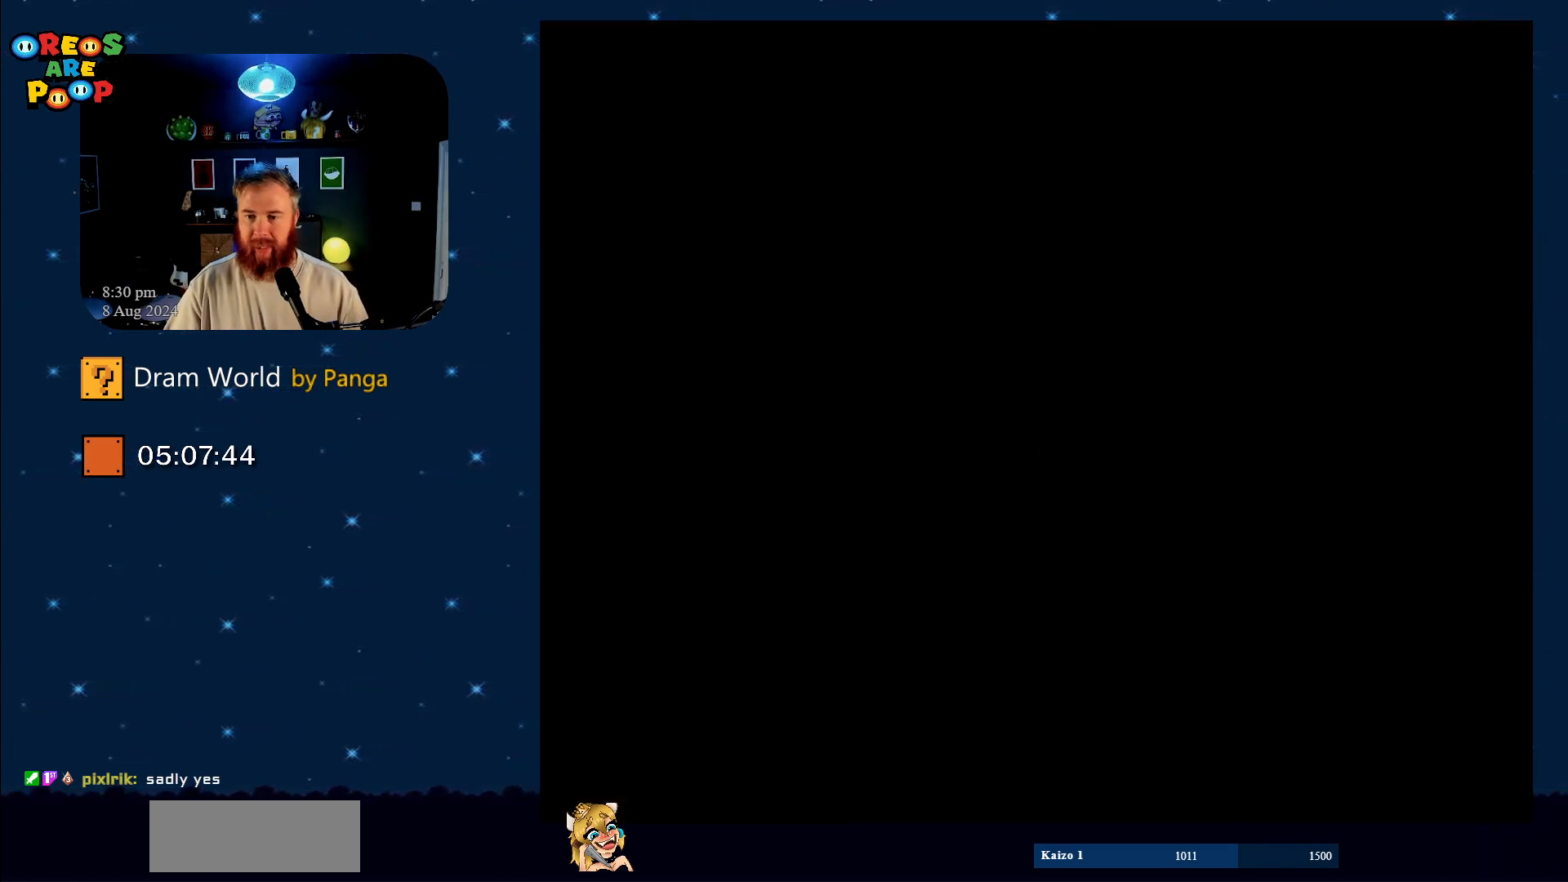
{"buttons": [], "events": []}
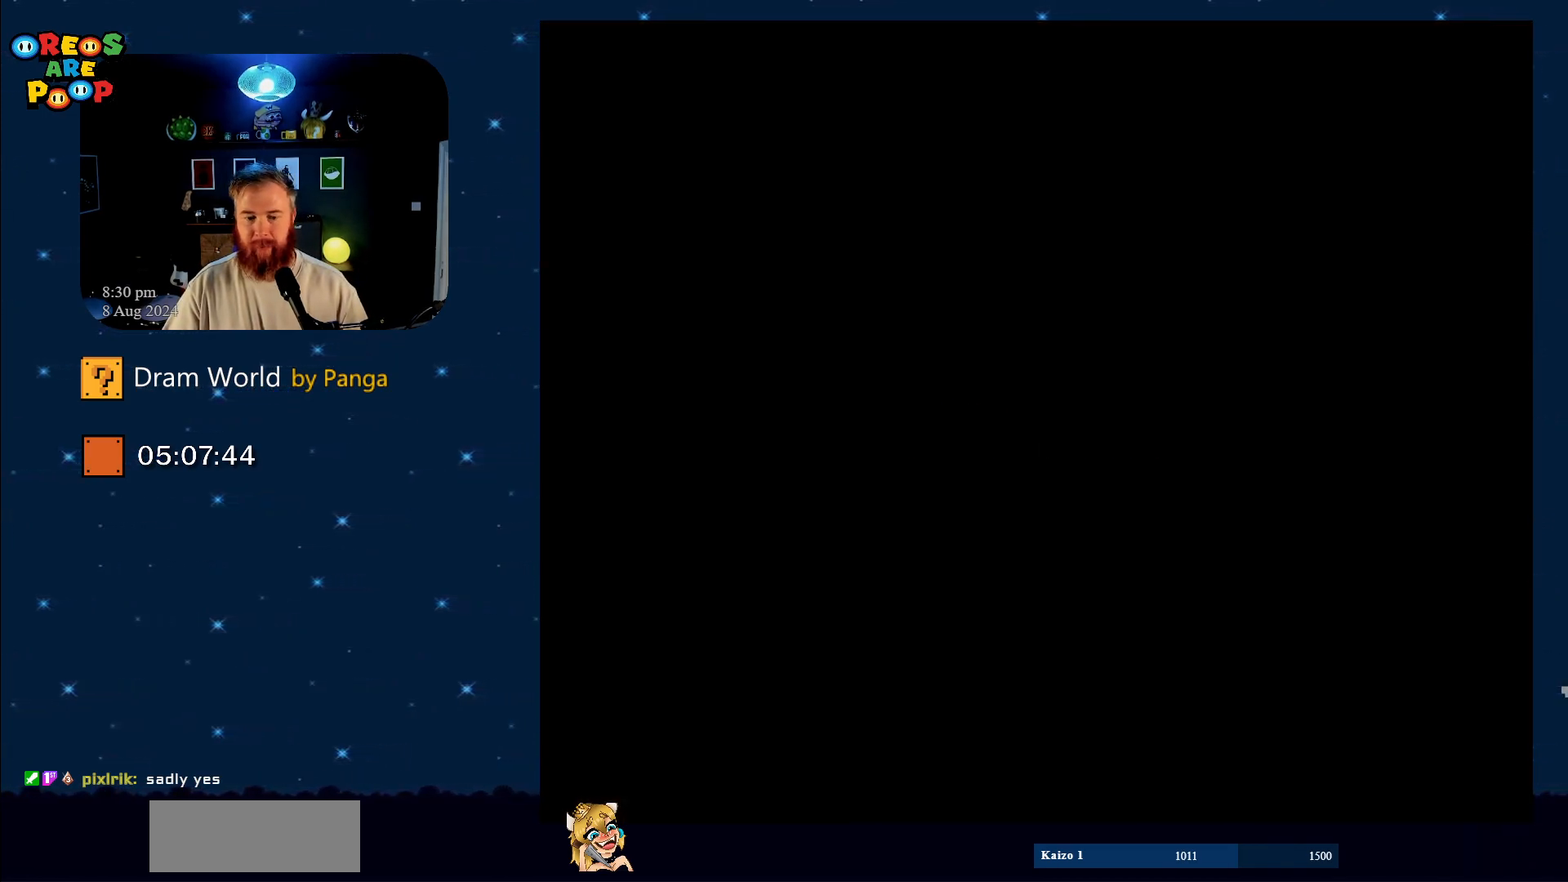
{"buttons": [], "events": []}
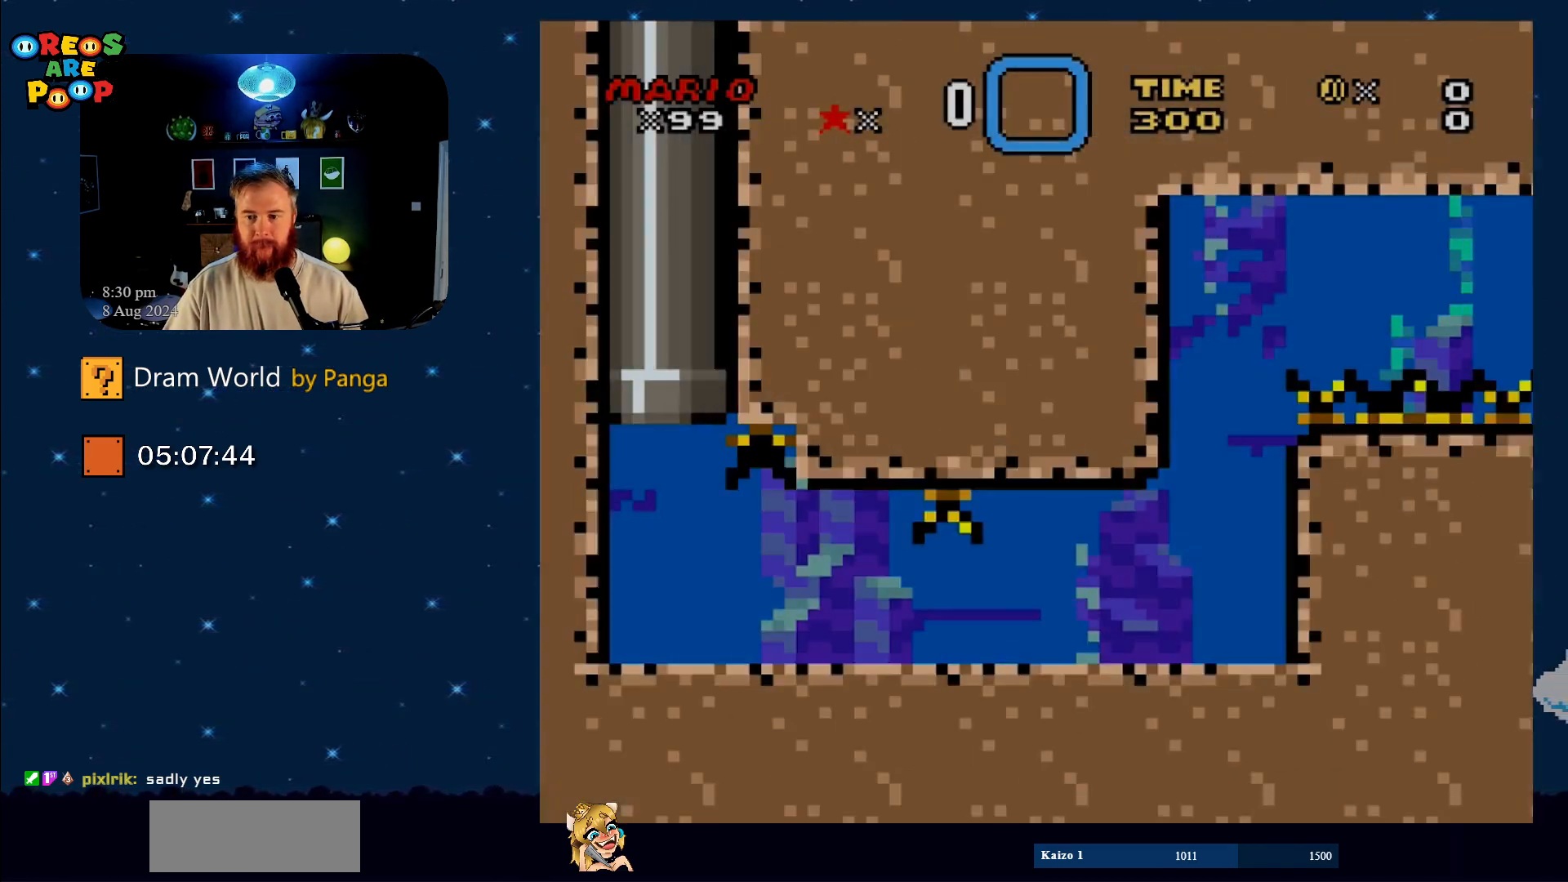
{"buttons": [], "events": []}
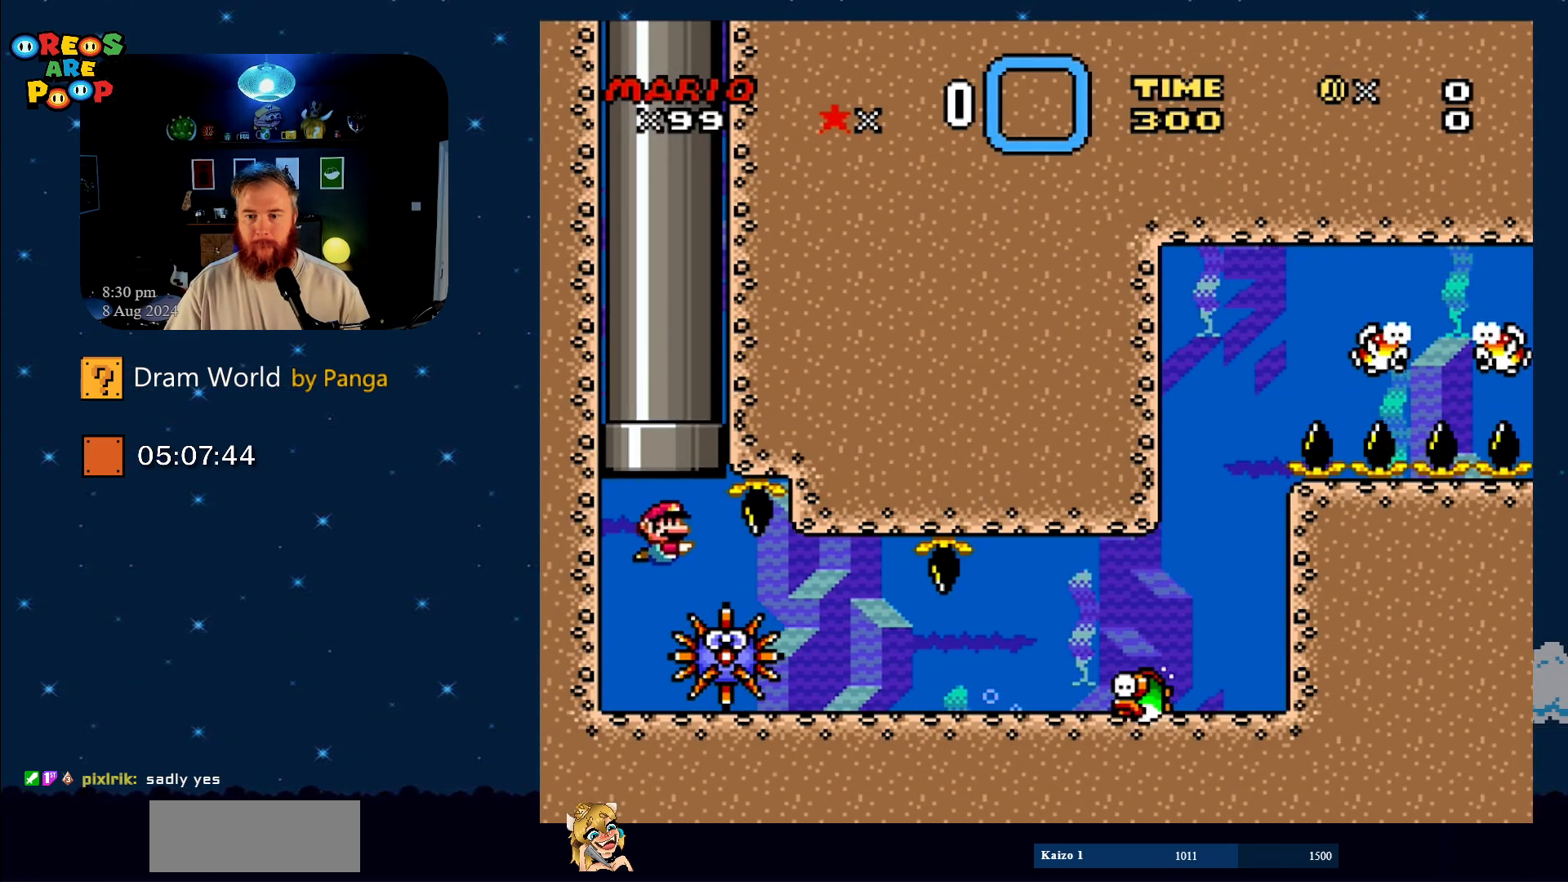
{"buttons": [], "events": [[217, "START", "down"], [333, "START", "up"]]}
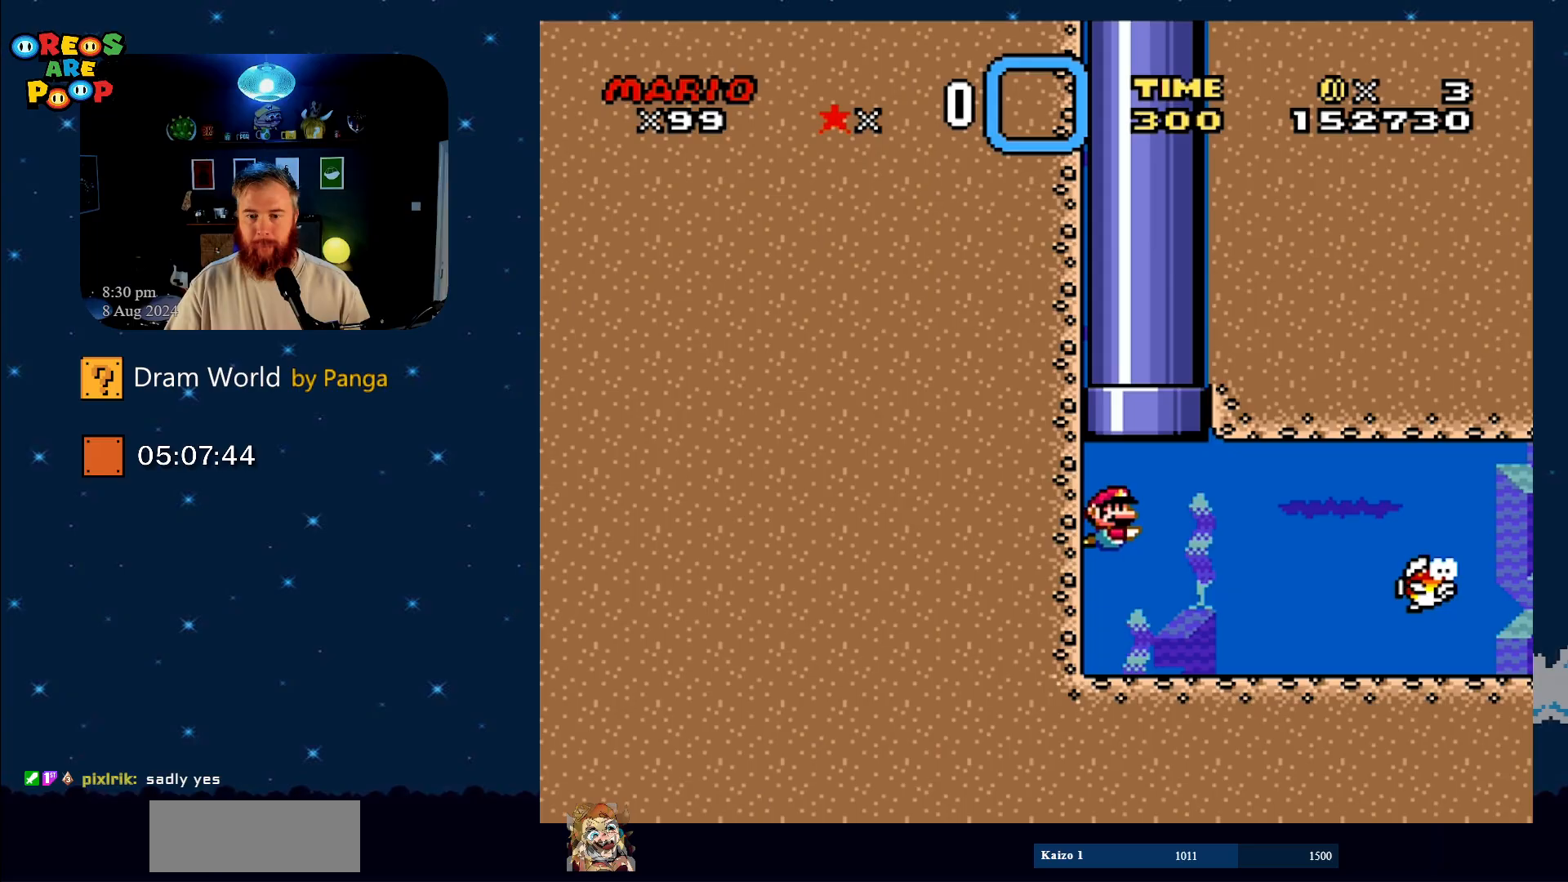
{"buttons": [], "events": []}